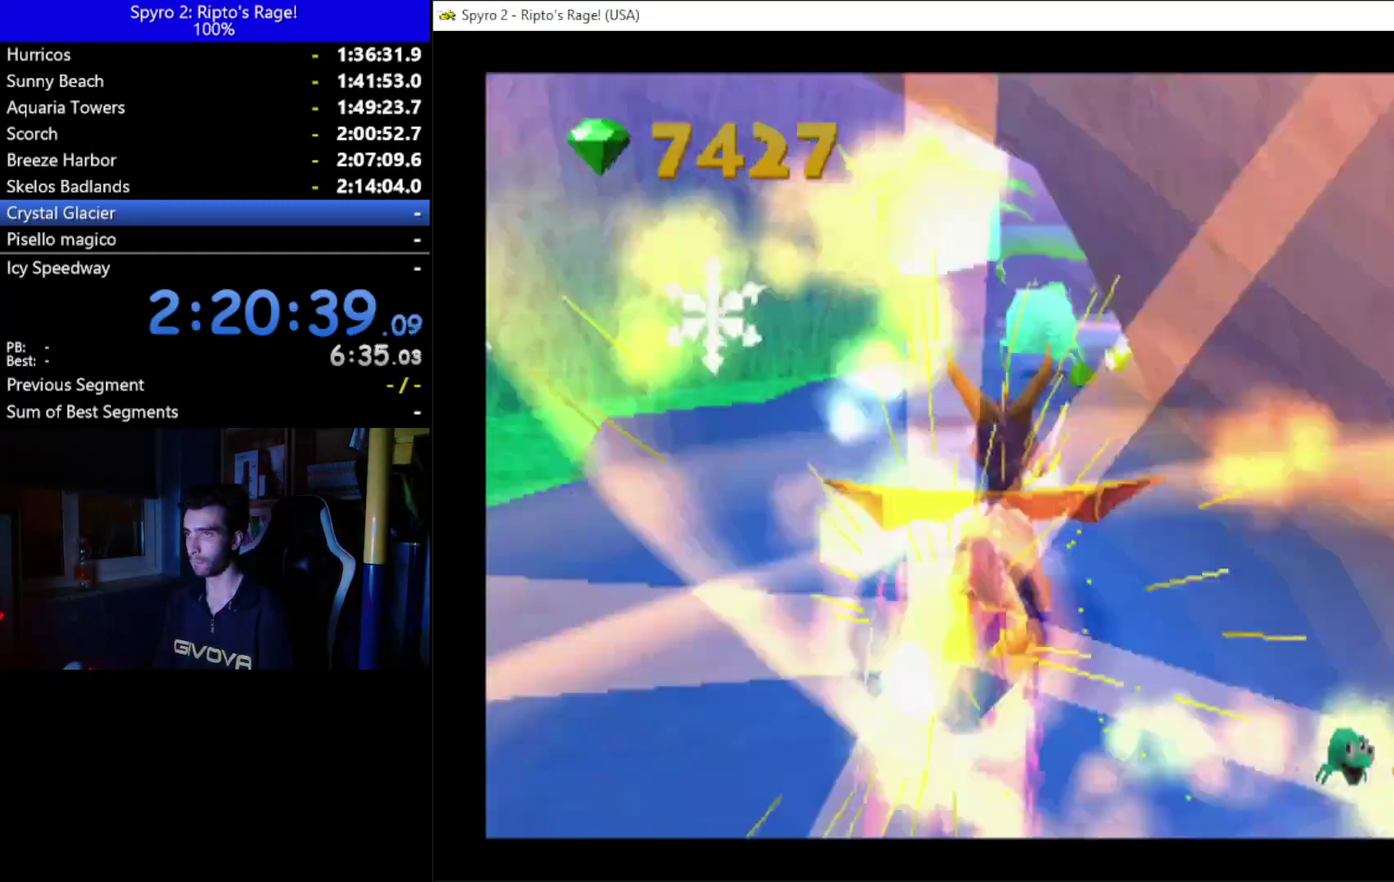
Gameplay with a controller (Xbox layout); each line is a JSON object with the inputs held at the frame after it. "events" lists button and stick changes between this image and that frame as [ms after this image, input, new state], when the widget could be followed in between. Not read: START.
{"buttons": ["DPAD_UP"], "left_stick": "center", "right_stick": "center", "events": [[133, "X", "up"], [267, "B", "down"], [367, "B", "up"], [433, "B", "down"], [500, "B", "up"]]}
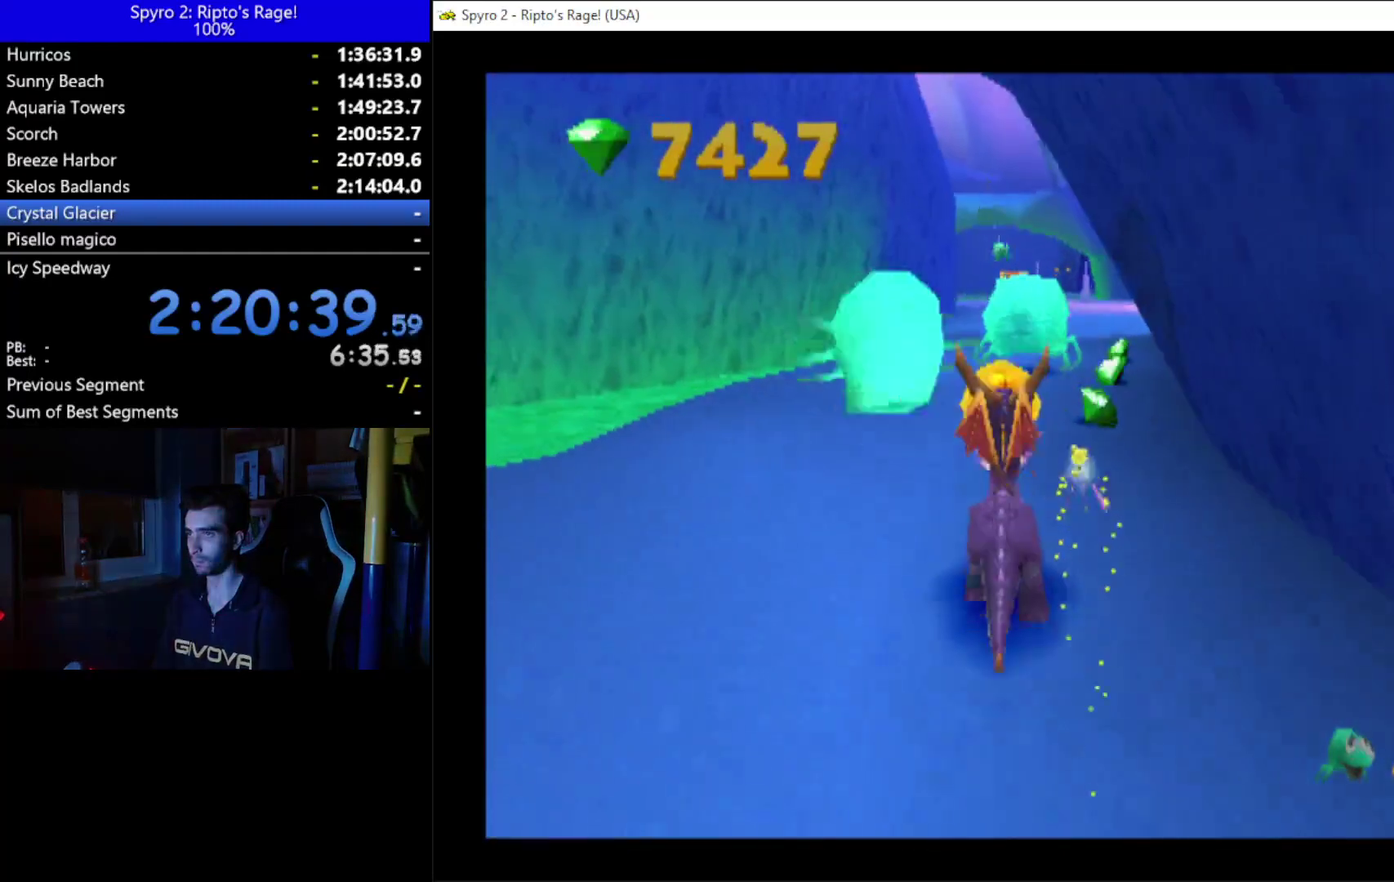
{"buttons": ["X"], "left_stick": "center", "right_stick": "center", "events": [[67, "DPAD_RIGHT", "down"], [100, "X", "down"], [167, "DPAD_RIGHT", "up"], [167, "DPAD_UP", "up"]]}
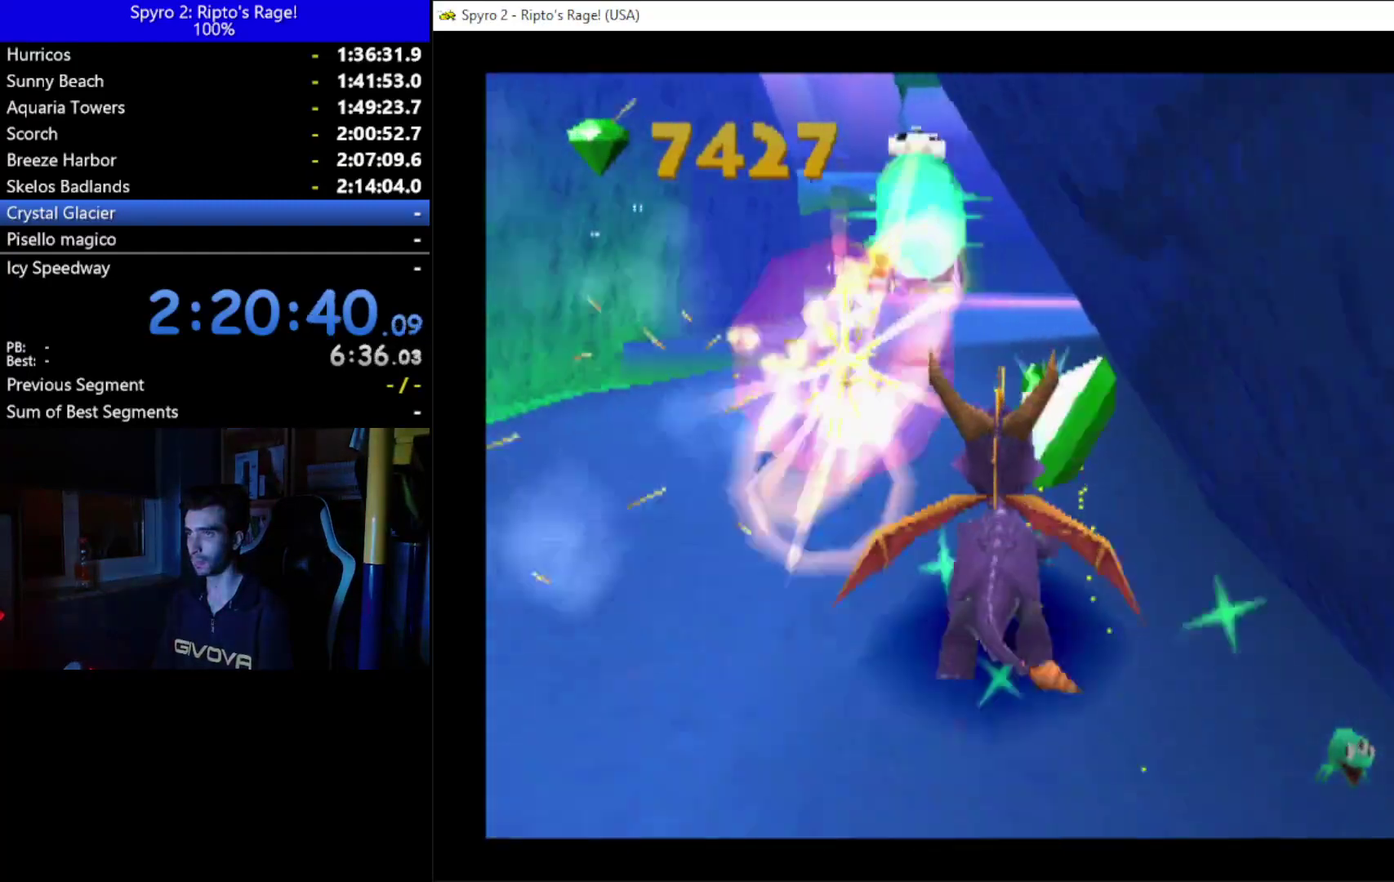
{"buttons": ["X"], "left_stick": "center", "right_stick": "center", "events": []}
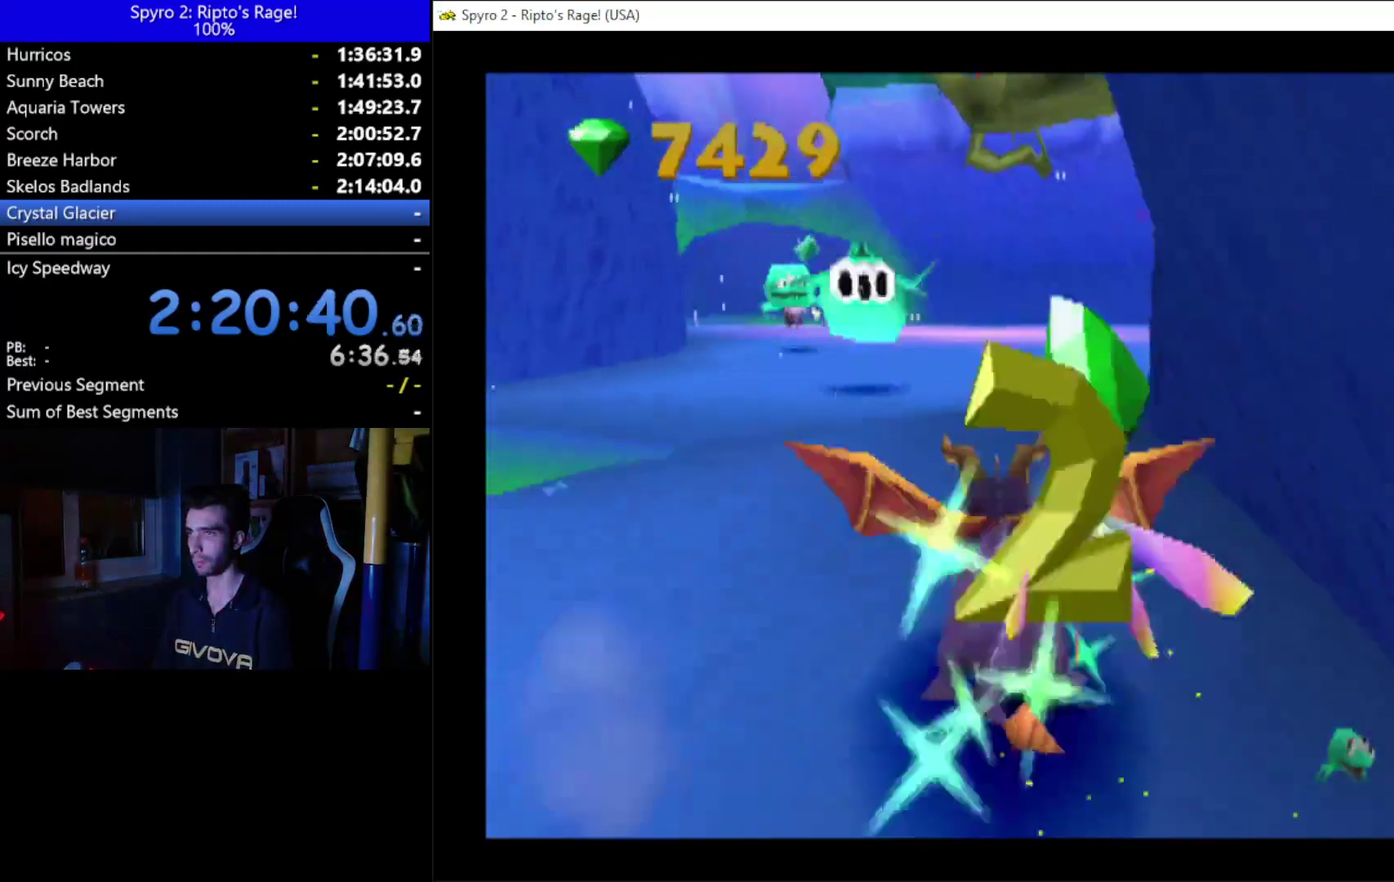
{"buttons": ["X"], "left_stick": "center", "right_stick": "center", "events": []}
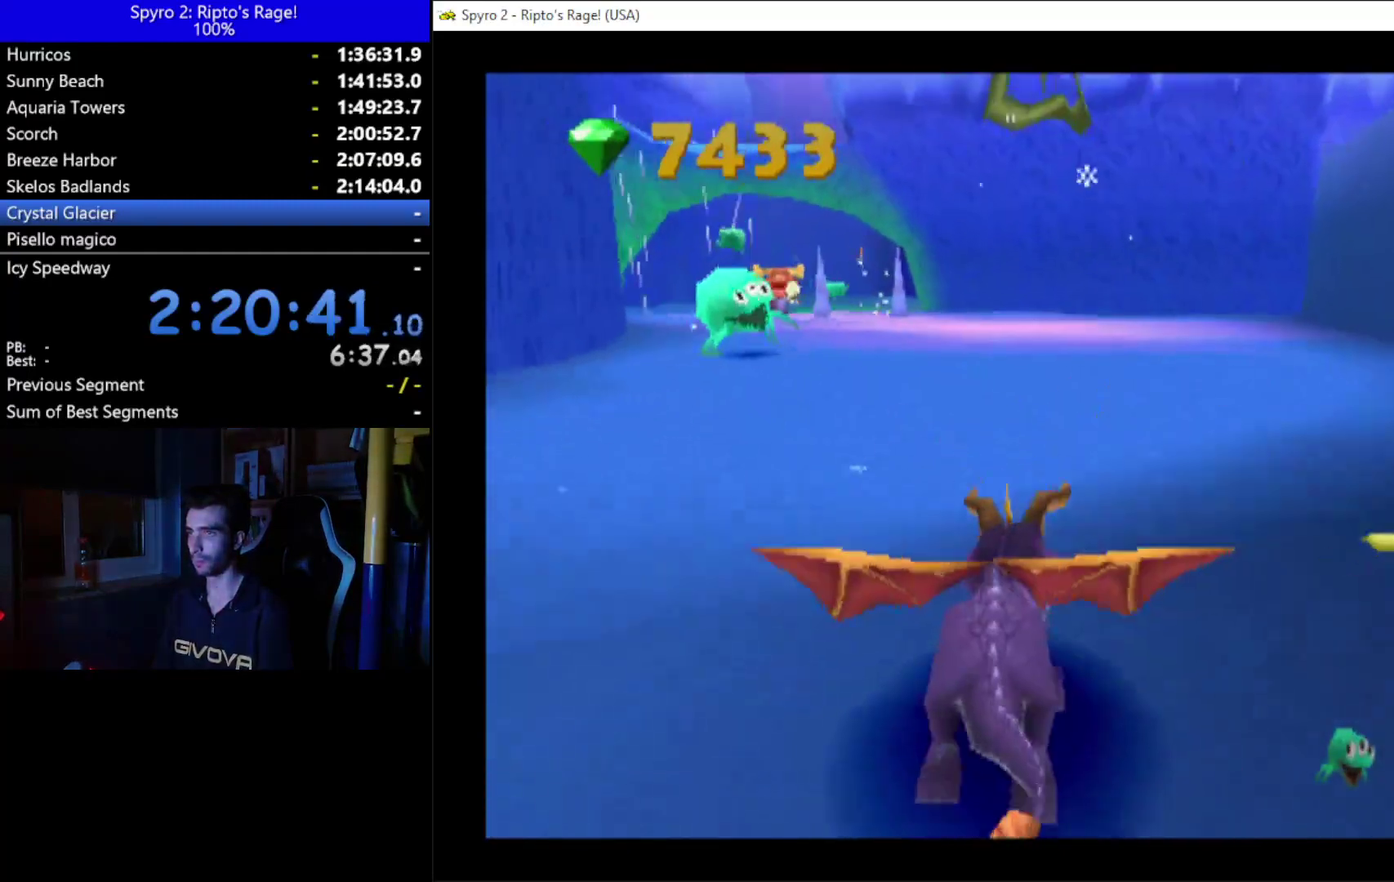
{"buttons": ["DPAD_UP", "DPAD_LEFT"], "left_stick": "center", "right_stick": "center", "events": [[233, "DPAD_LEFT", "down"], [400, "X", "up"], [500, "DPAD_UP", "down"]]}
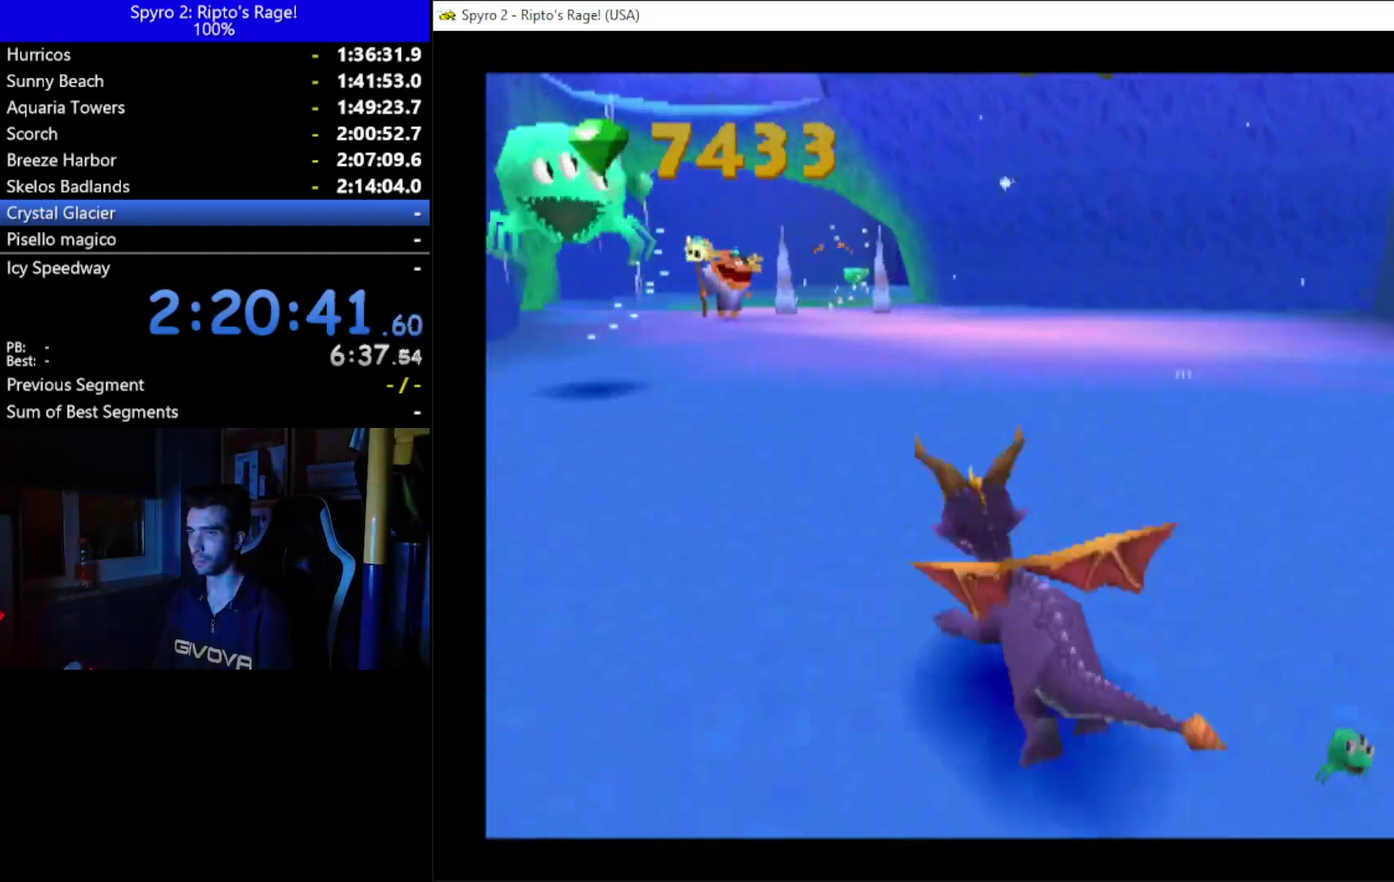
{"buttons": ["X", "DPAD_UP", "DPAD_RIGHT"], "left_stick": "center", "right_stick": "center", "events": [[67, "B", "down"], [100, "DPAD_LEFT", "up"], [100, "DPAD_UP", "up"], [167, "B", "up"], [233, "DPAD_UP", "down"], [333, "DPAD_RIGHT", "down"], [333, "X", "down"]]}
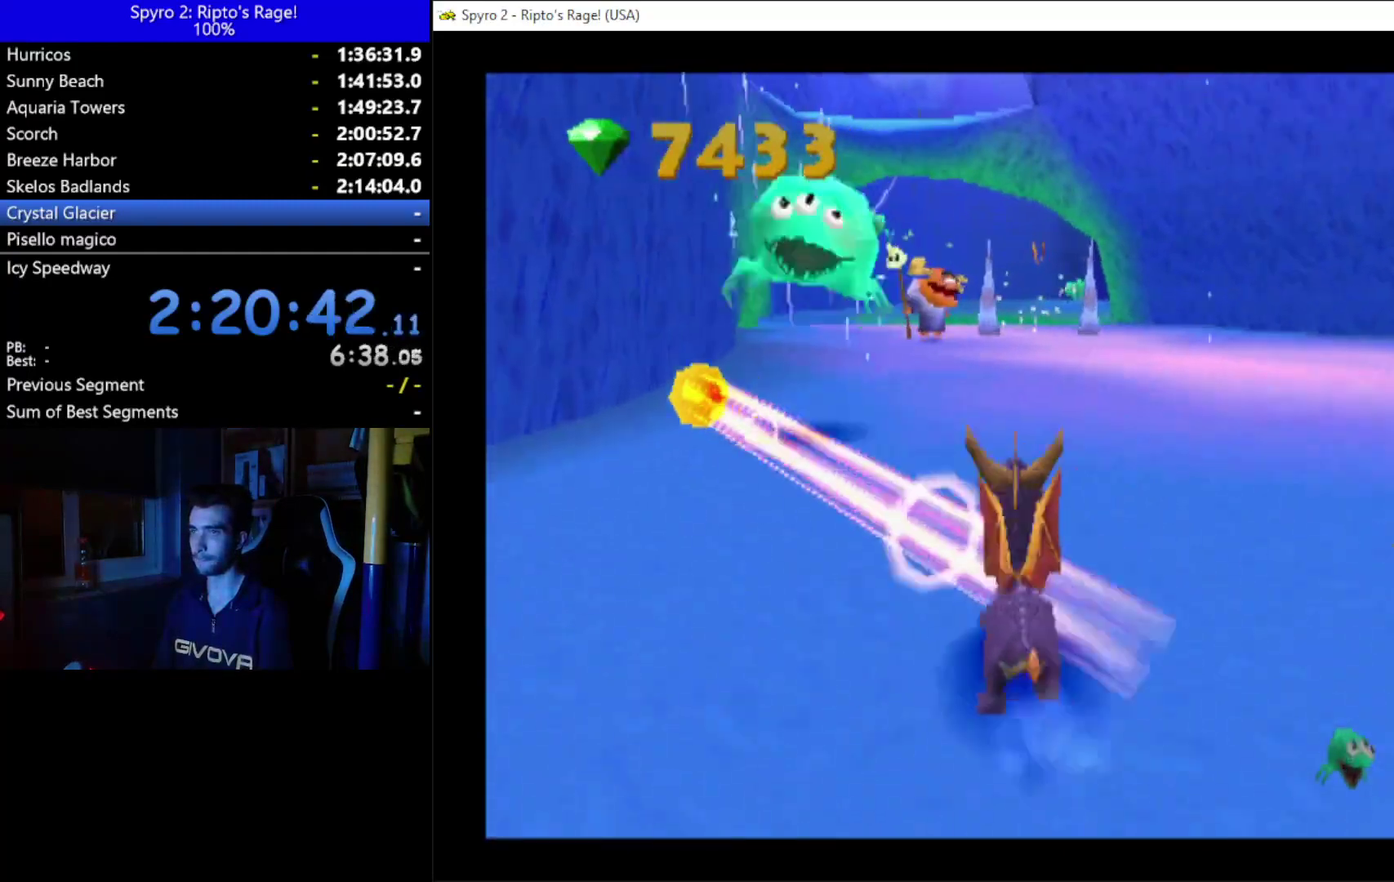
{"buttons": ["X"], "left_stick": "center", "right_stick": "center", "events": [[133, "DPAD_UP", "up"], [200, "DPAD_RIGHT", "up"]]}
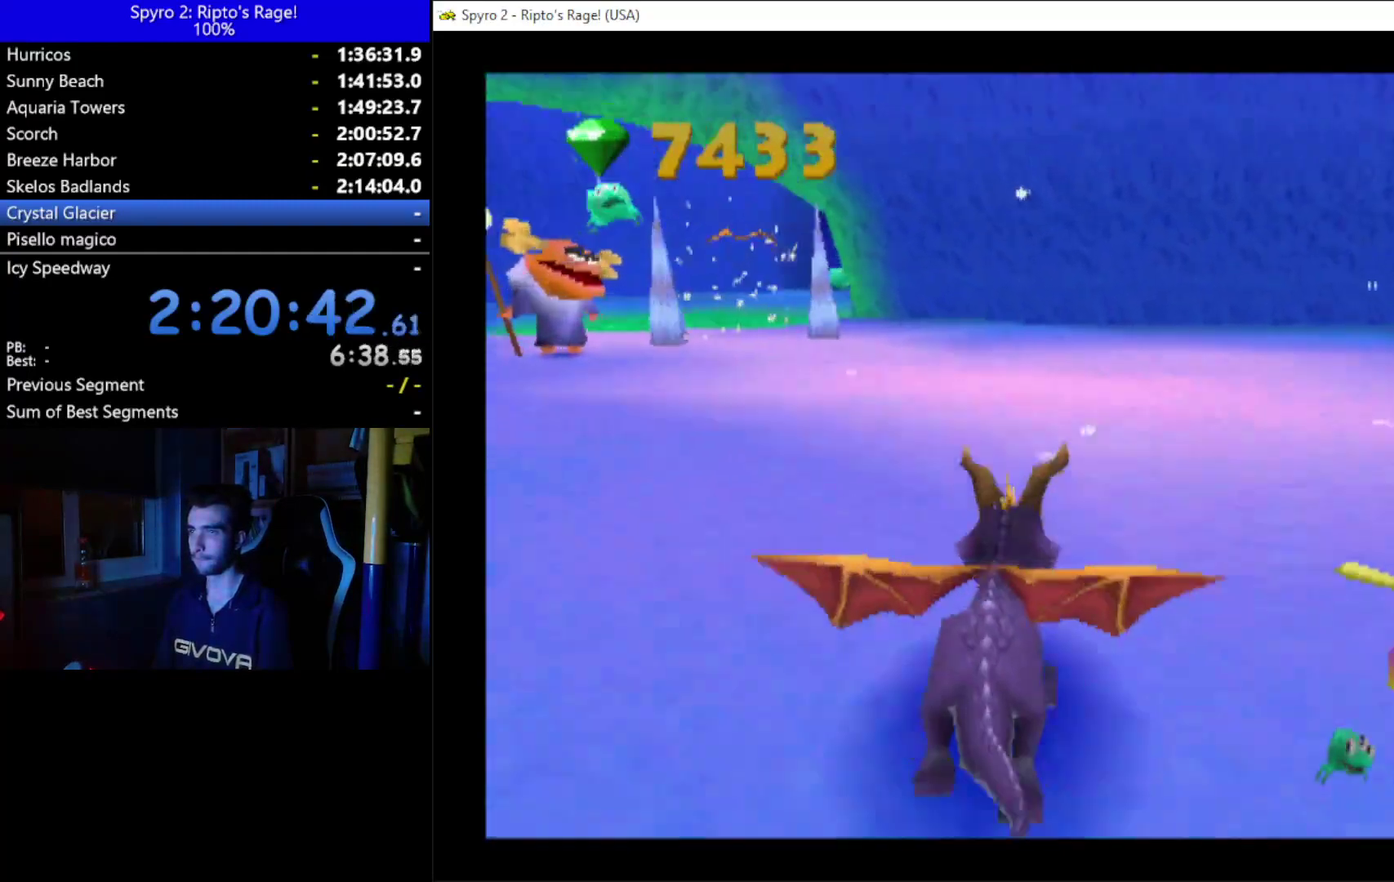
{"buttons": ["X"], "left_stick": "center", "right_stick": "center", "events": [[100, "A", "down"], [100, "DPAD_LEFT", "down"], [167, "A", "up"], [333, "DPAD_LEFT", "up"]]}
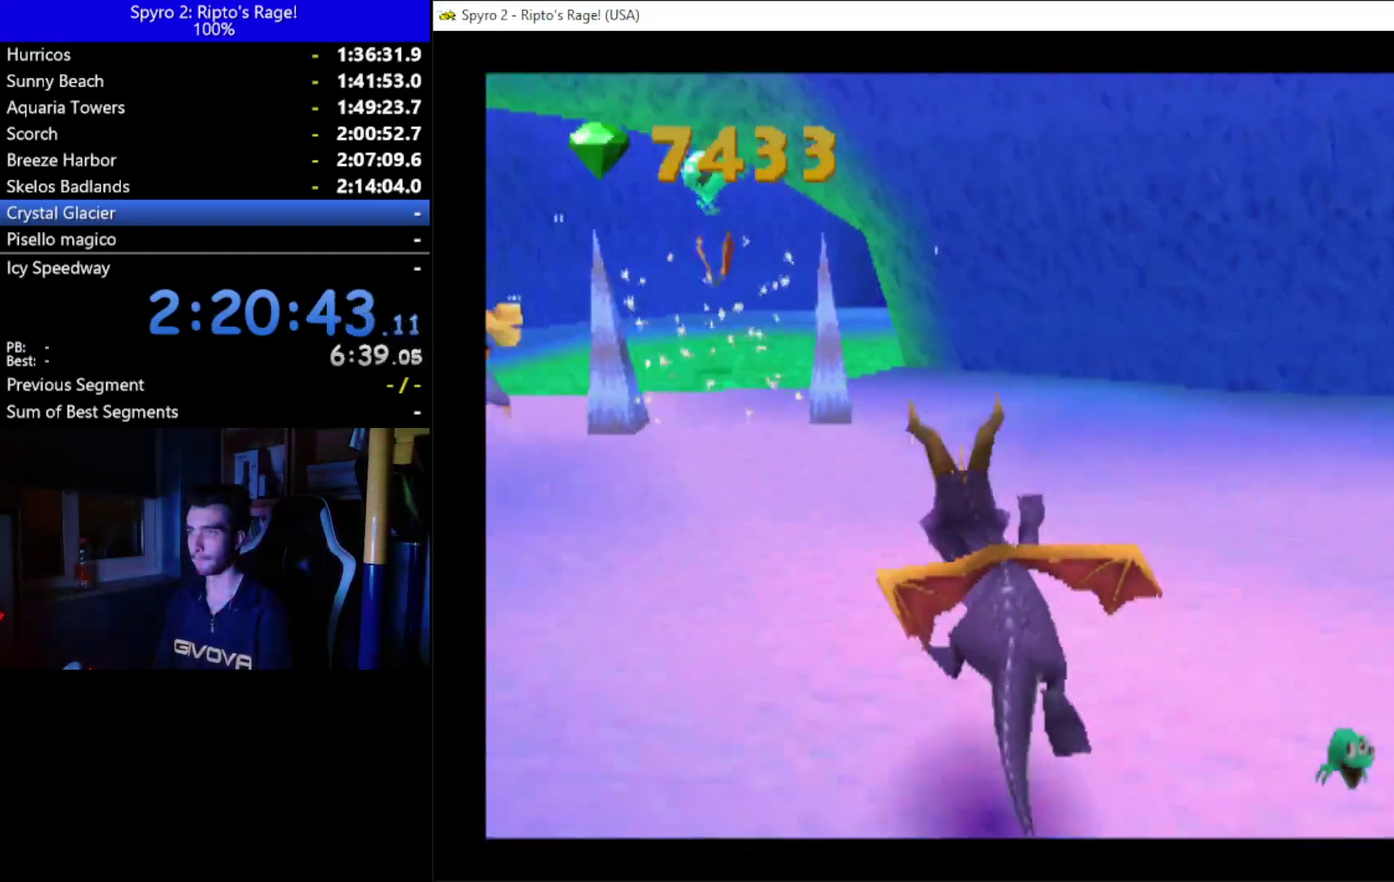
{"buttons": ["X"], "left_stick": "center", "right_stick": "center", "events": [[33, "DPAD_LEFT", "down"], [167, "DPAD_LEFT", "up"]]}
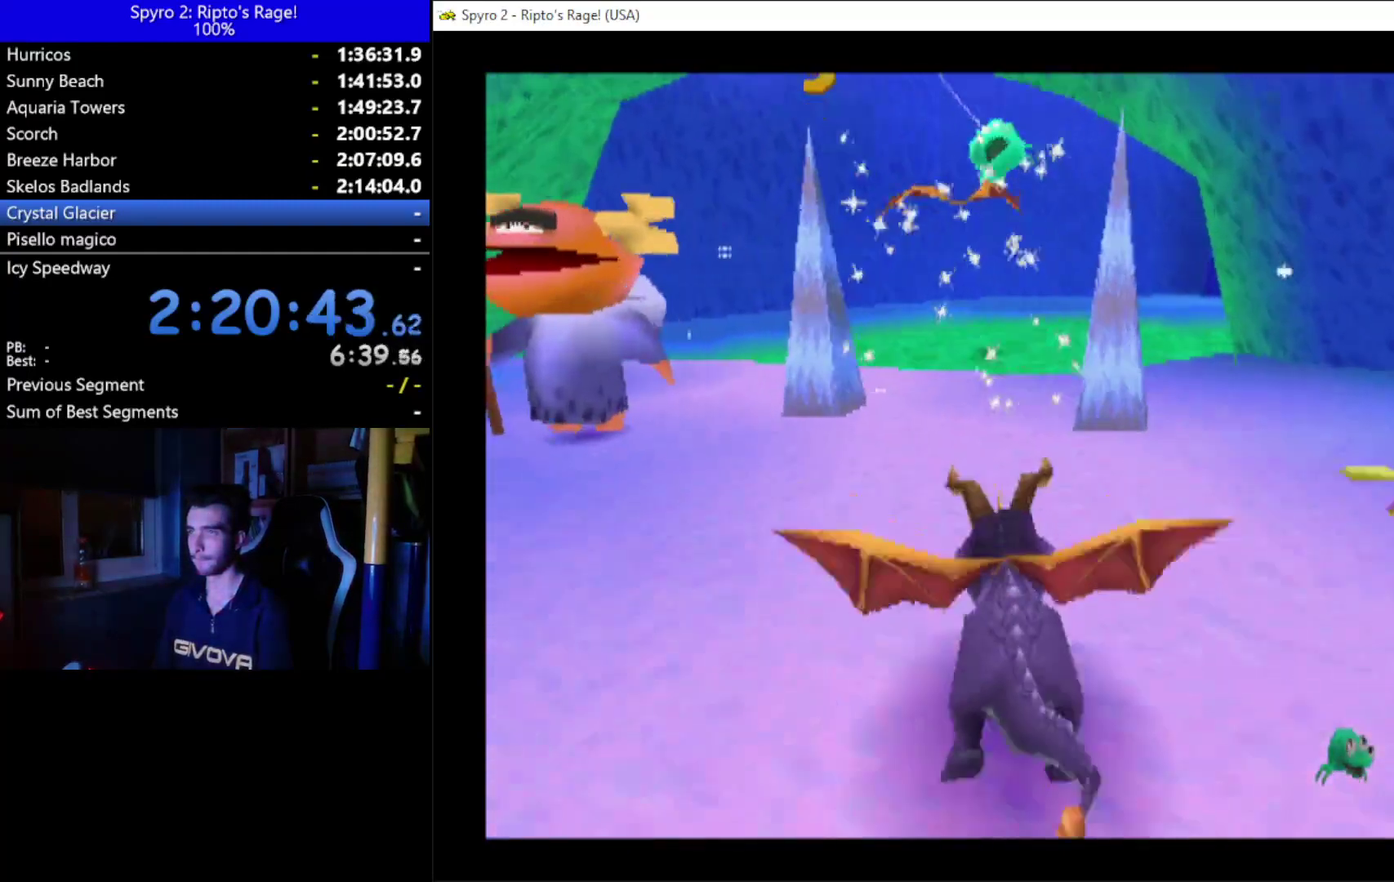
{"buttons": [], "left_stick": "center", "right_stick": "center", "events": [[167, "A", "down"], [333, "A", "up"], [333, "DPAD_LEFT", "down"], [433, "DPAD_LEFT", "up"], [433, "X", "up"]]}
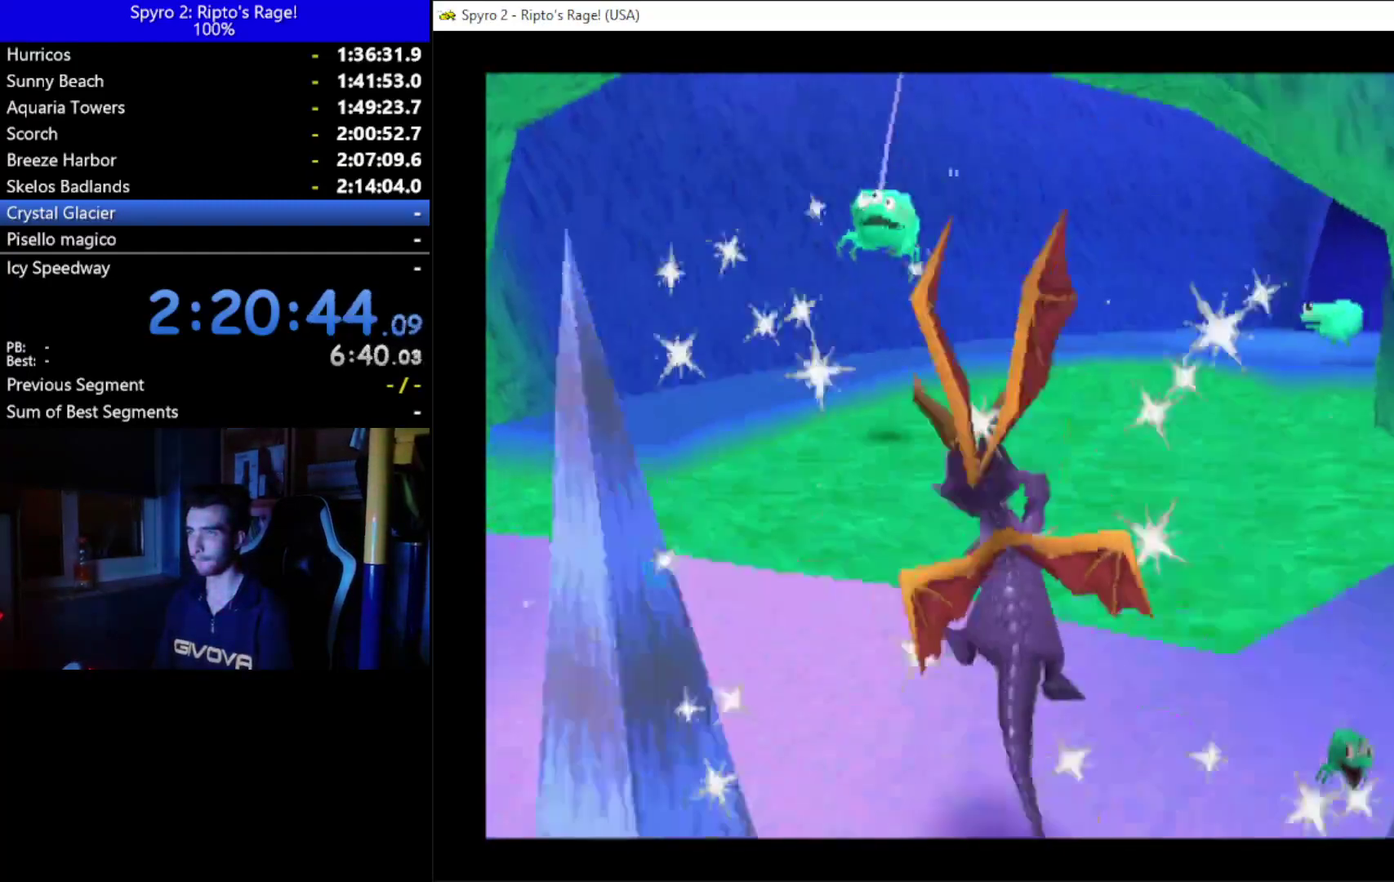
{"buttons": [], "left_stick": "center", "right_stick": "center", "events": []}
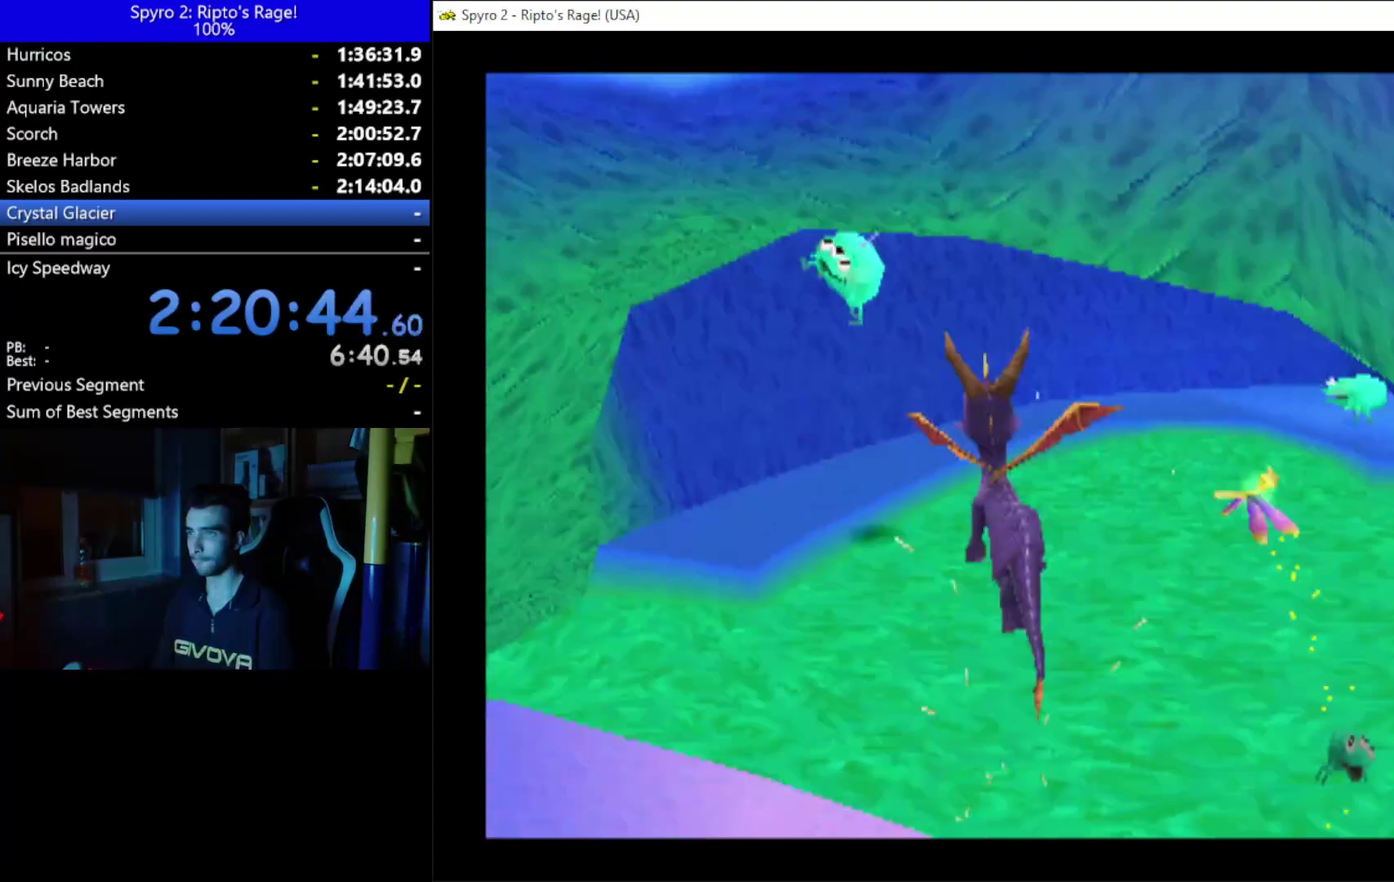
{"buttons": ["B", "DPAD_RIGHT"], "left_stick": "center", "right_stick": "center", "events": [[400, "B", "down"], [433, "DPAD_RIGHT", "down"]]}
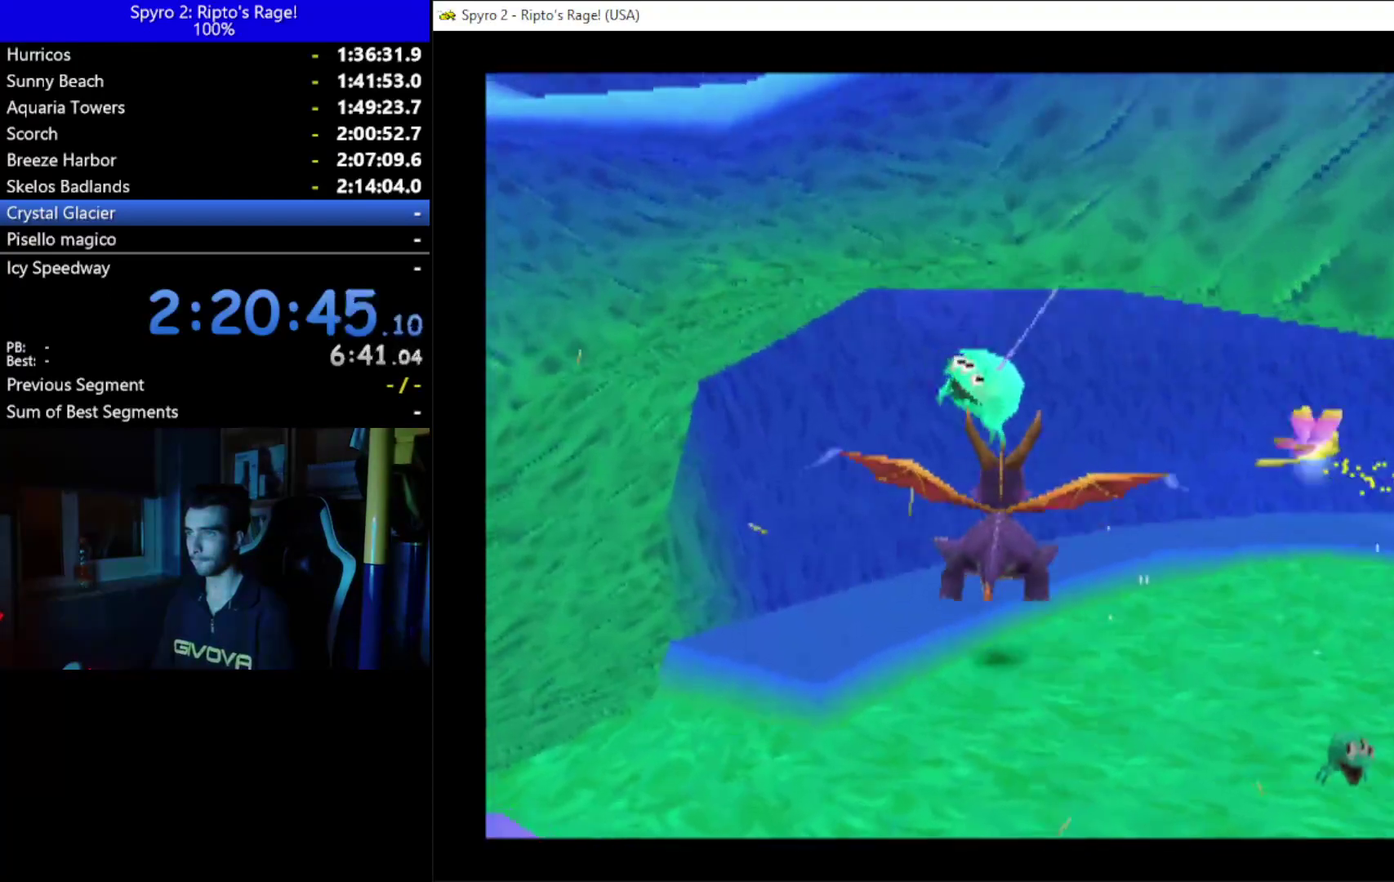
{"buttons": ["DPAD_RIGHT"], "left_stick": "center", "right_stick": "center", "events": [[33, "B", "up"], [200, "DPAD_RIGHT", "up"], [333, "DPAD_RIGHT", "down"]]}
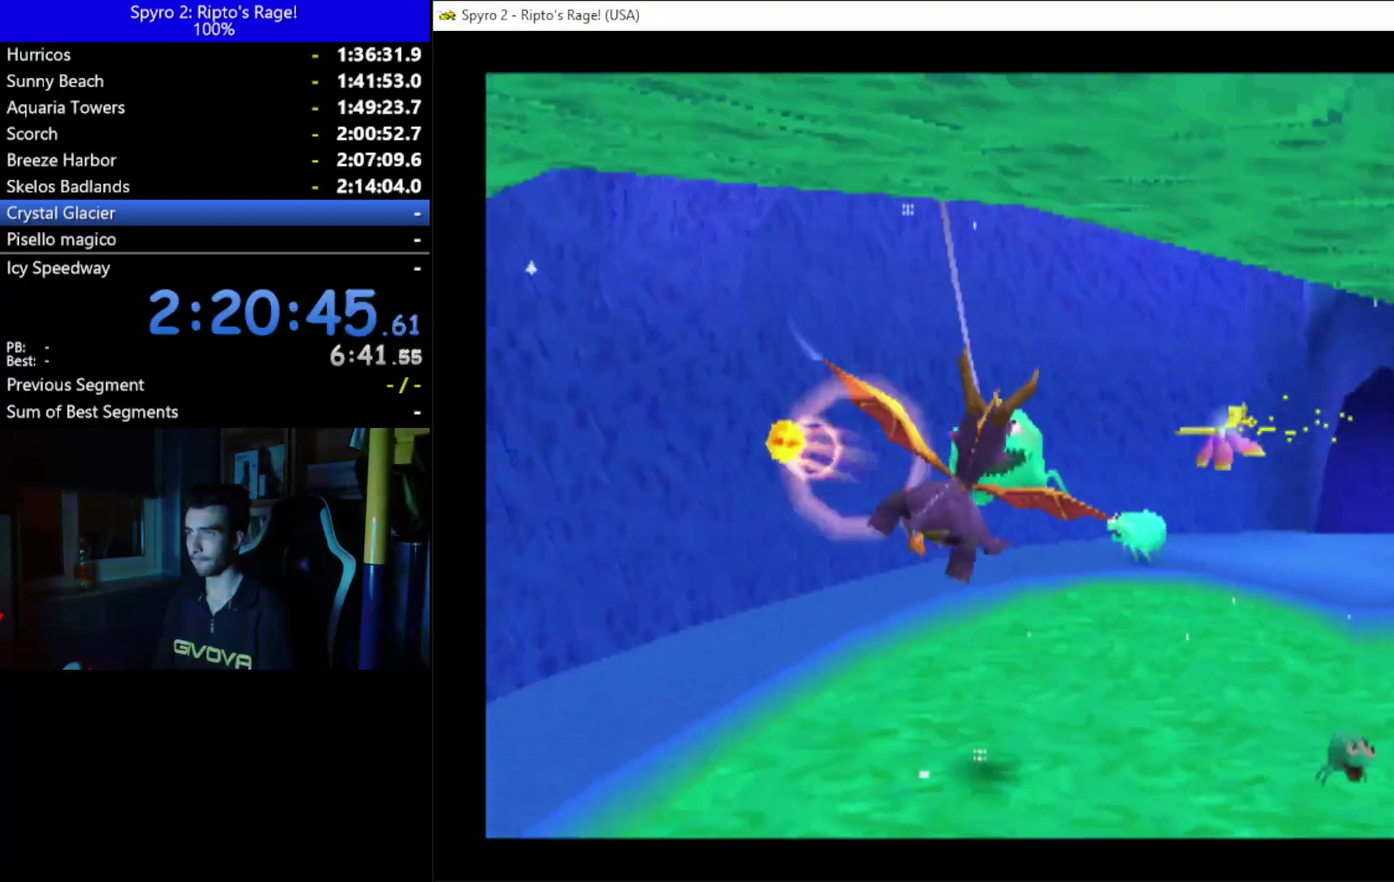
{"buttons": [], "left_stick": "center", "right_stick": "center", "events": [[33, "DPAD_RIGHT", "up"], [133, "B", "down"], [267, "B", "up"]]}
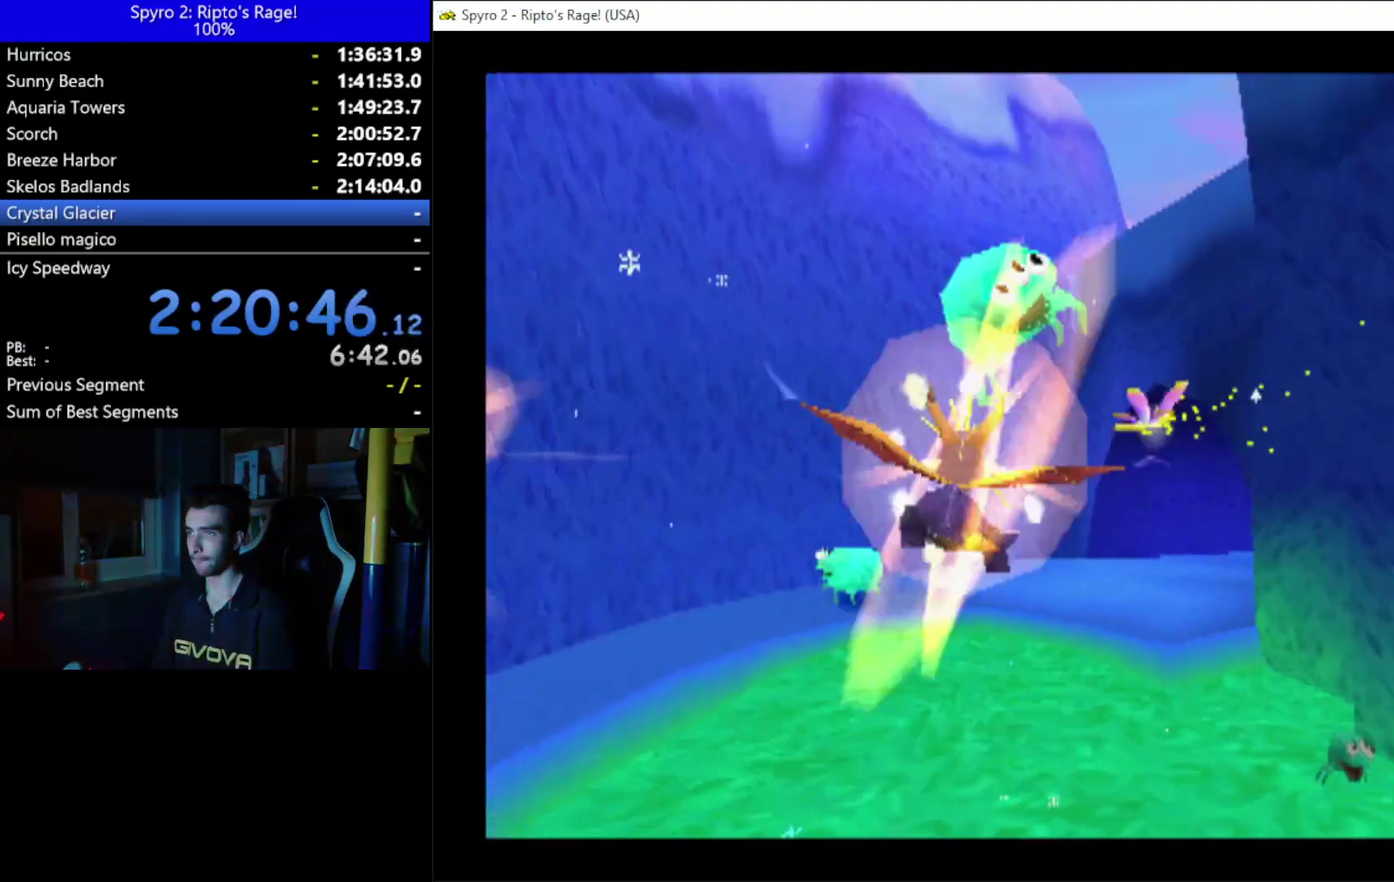
{"buttons": ["B"], "left_stick": "center", "right_stick": "center", "events": [[100, "DPAD_UP", "down"], [267, "B", "down"], [267, "DPAD_UP", "up"], [400, "B", "up"], [500, "B", "down"]]}
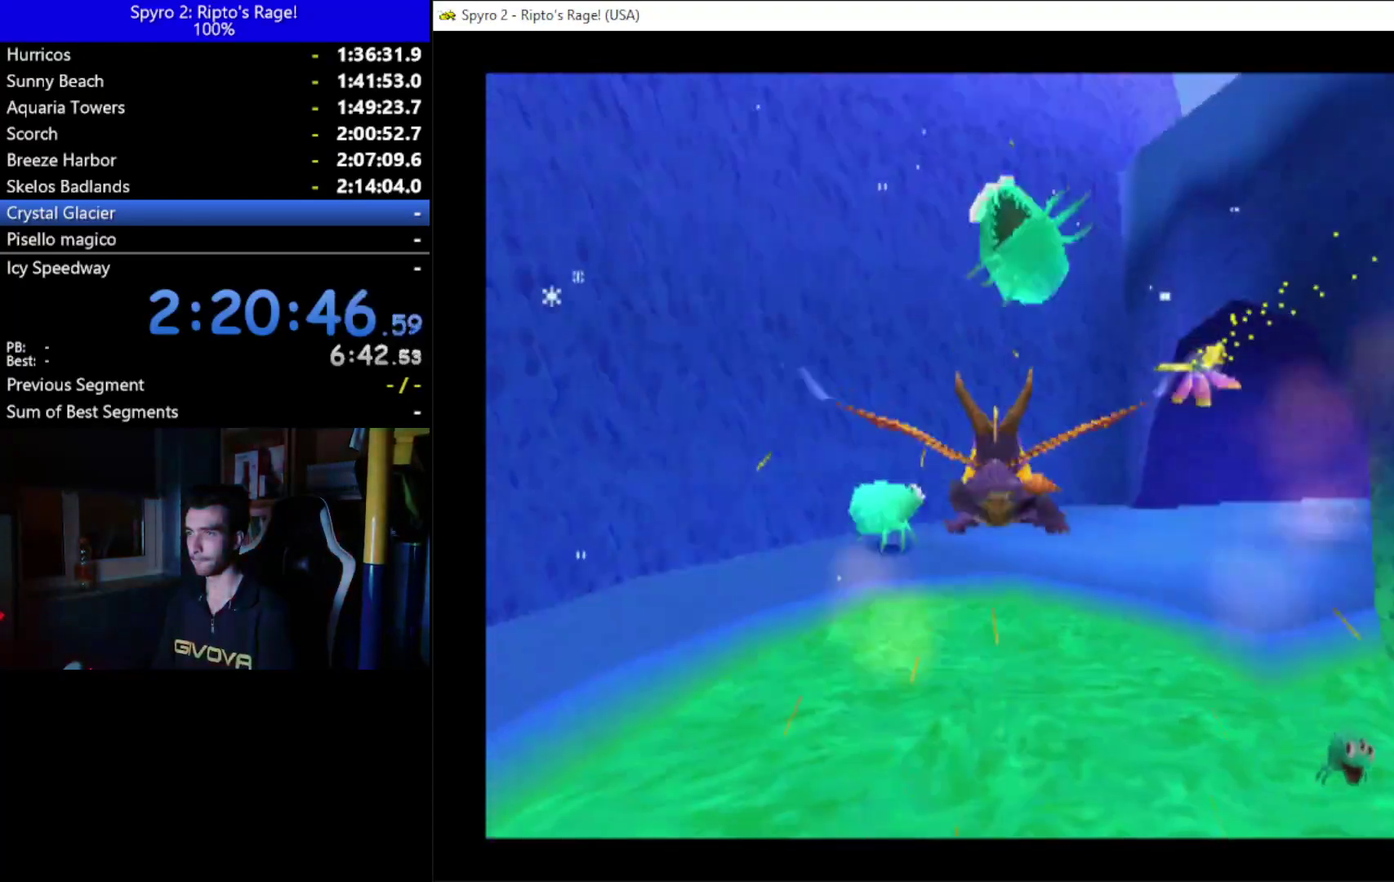
{"buttons": [], "left_stick": "center", "right_stick": "center", "events": [[100, "B", "up"], [167, "B", "down"], [267, "B", "up"], [300, "DPAD_RIGHT", "down"], [367, "B", "down"], [433, "B", "up"], [467, "DPAD_RIGHT", "up"]]}
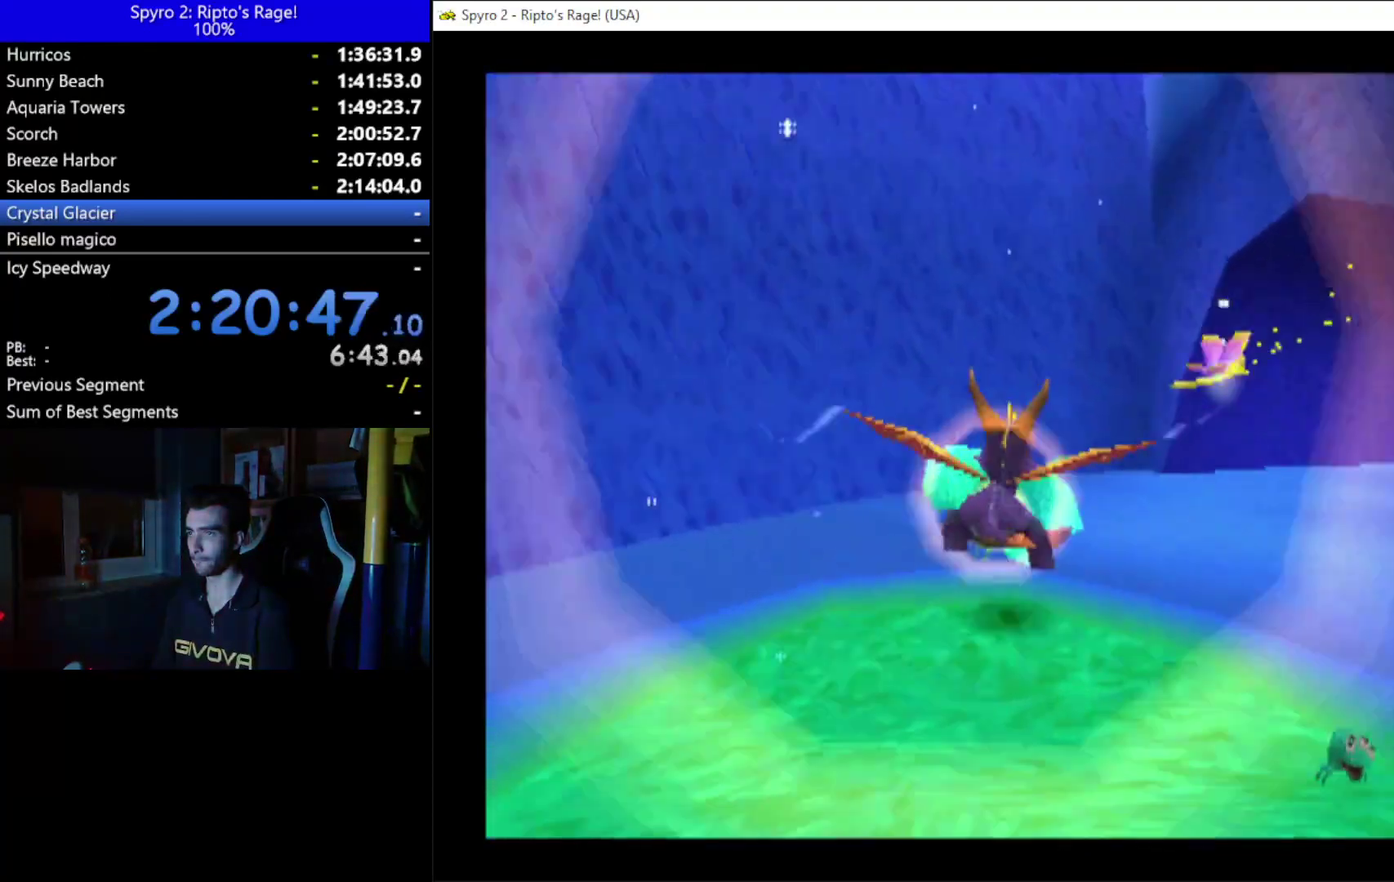
{"buttons": ["DPAD_RIGHT"], "left_stick": "center", "right_stick": "center", "events": [[33, "B", "down"], [133, "B", "up"], [167, "DPAD_RIGHT", "down"], [200, "B", "down"], [300, "B", "up"], [300, "DPAD_RIGHT", "up"], [500, "DPAD_RIGHT", "down"]]}
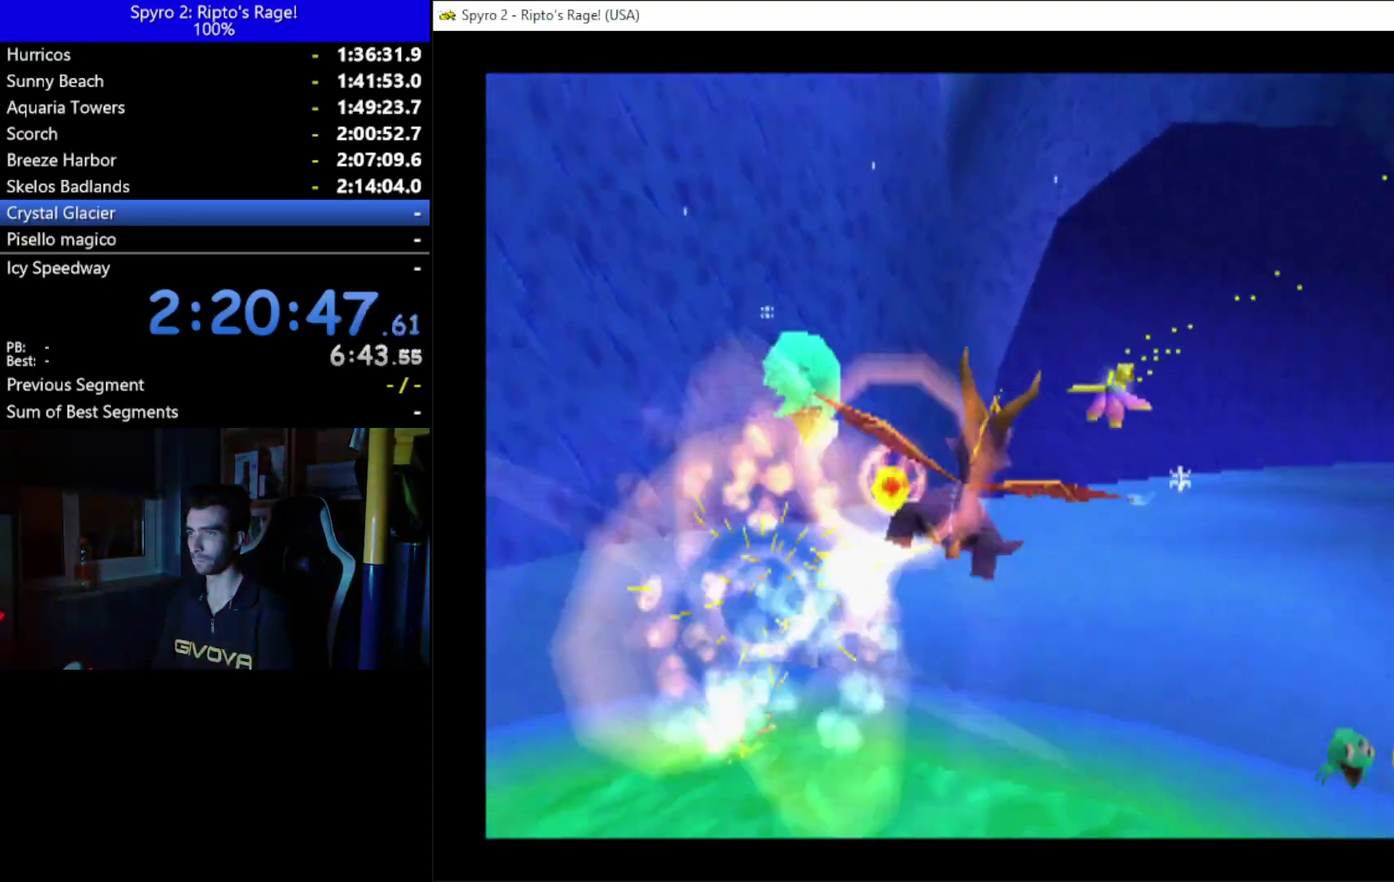
{"buttons": [], "left_stick": "center", "right_stick": "center", "events": [[167, "DPAD_UP", "down"], [467, "DPAD_RIGHT", "up"], [500, "DPAD_UP", "up"]]}
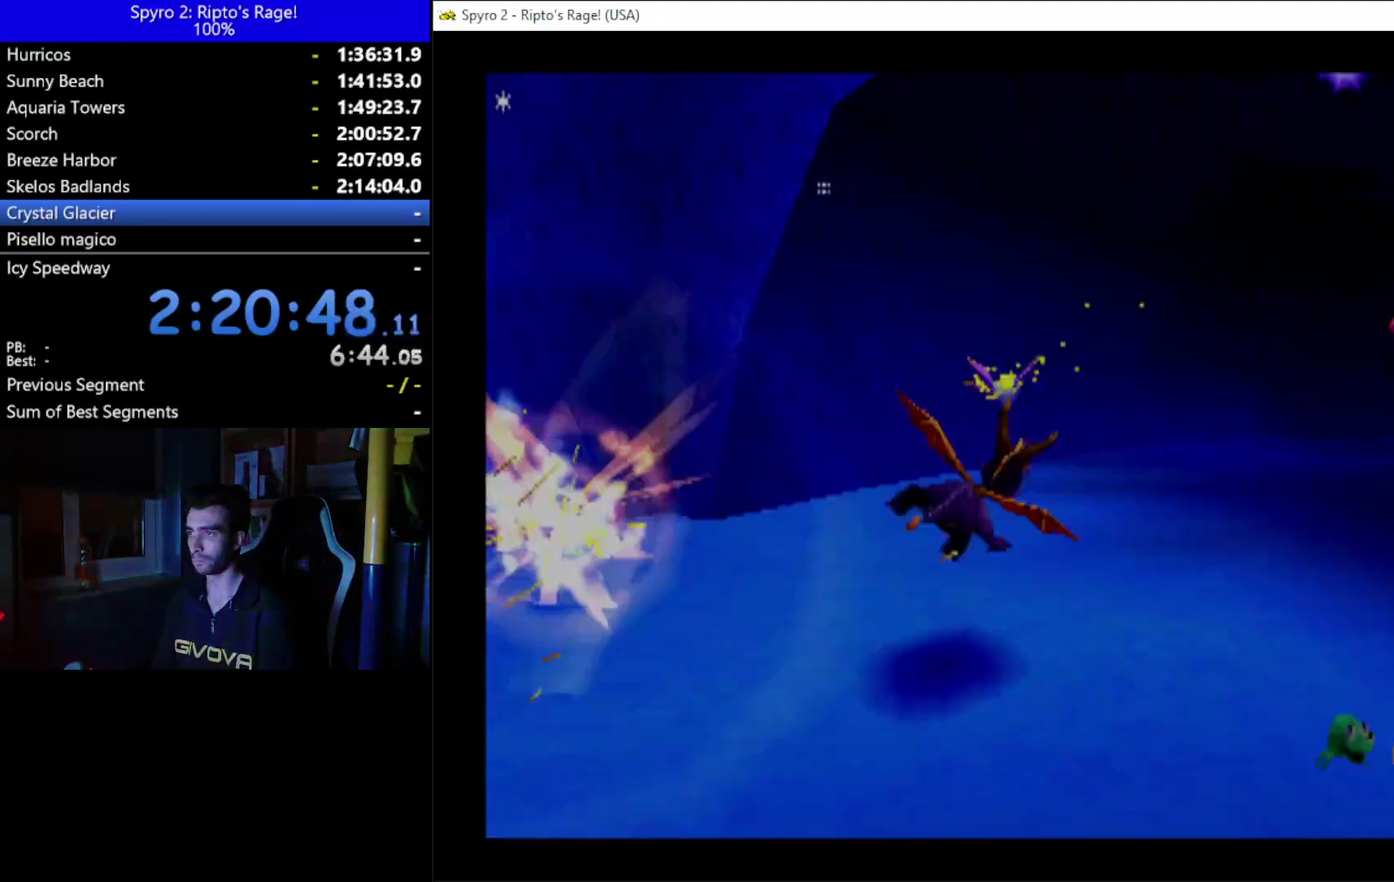
{"buttons": [], "left_stick": "center", "right_stick": "center", "events": []}
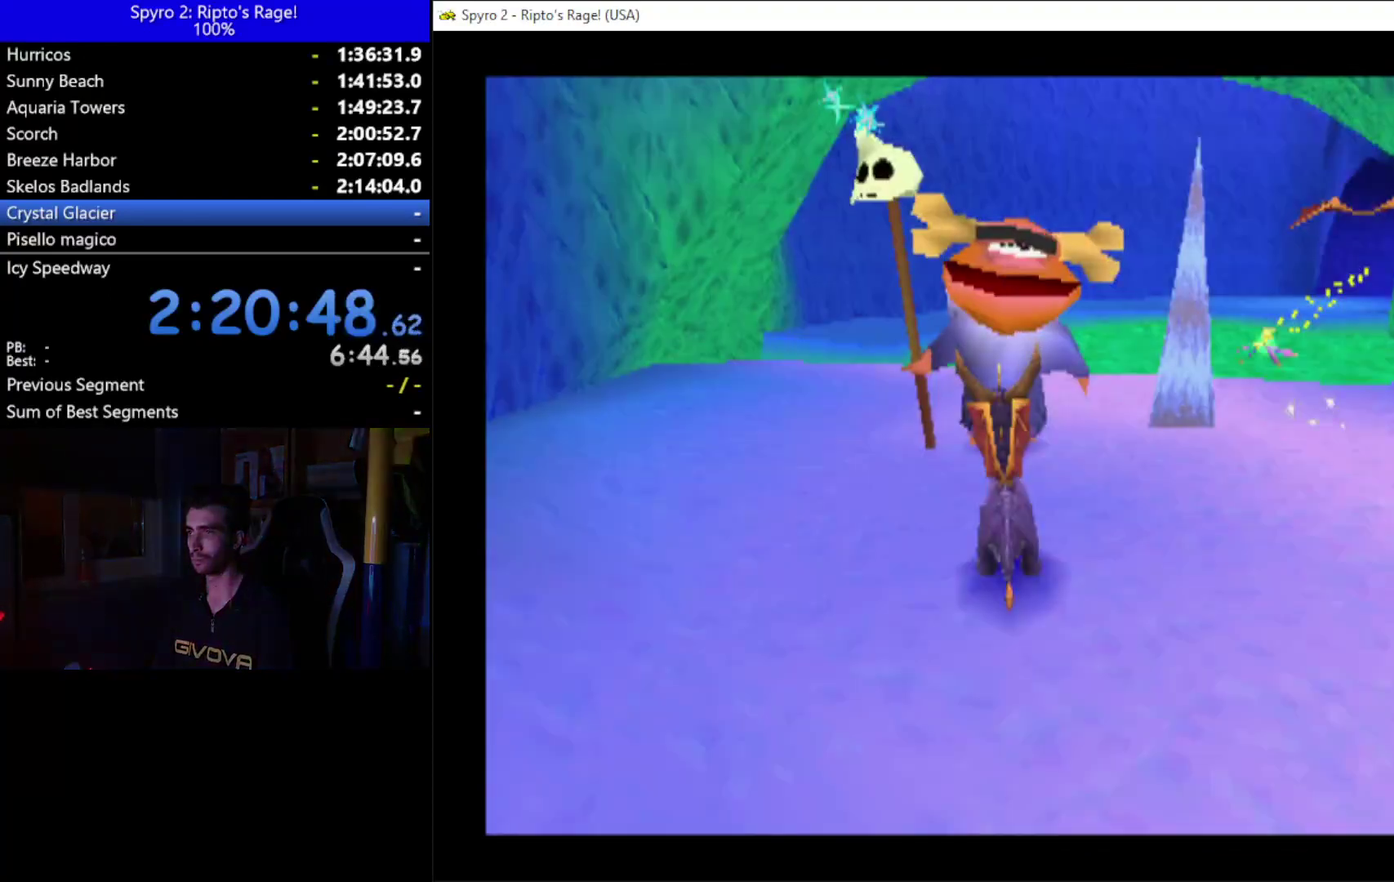
{"buttons": [], "left_stick": "center", "right_stick": "center", "events": []}
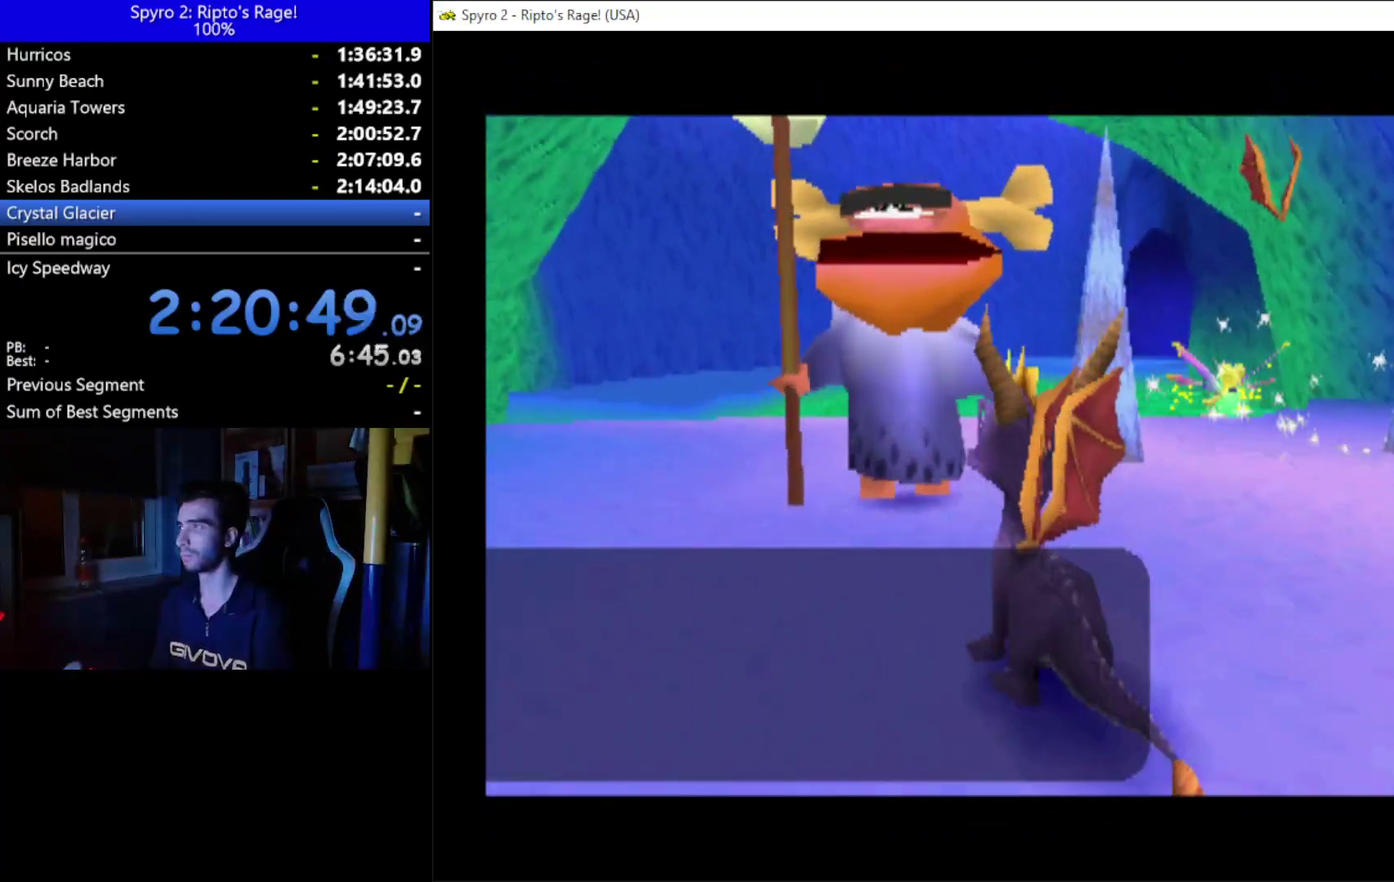
{"buttons": [], "left_stick": "center", "right_stick": "center", "events": []}
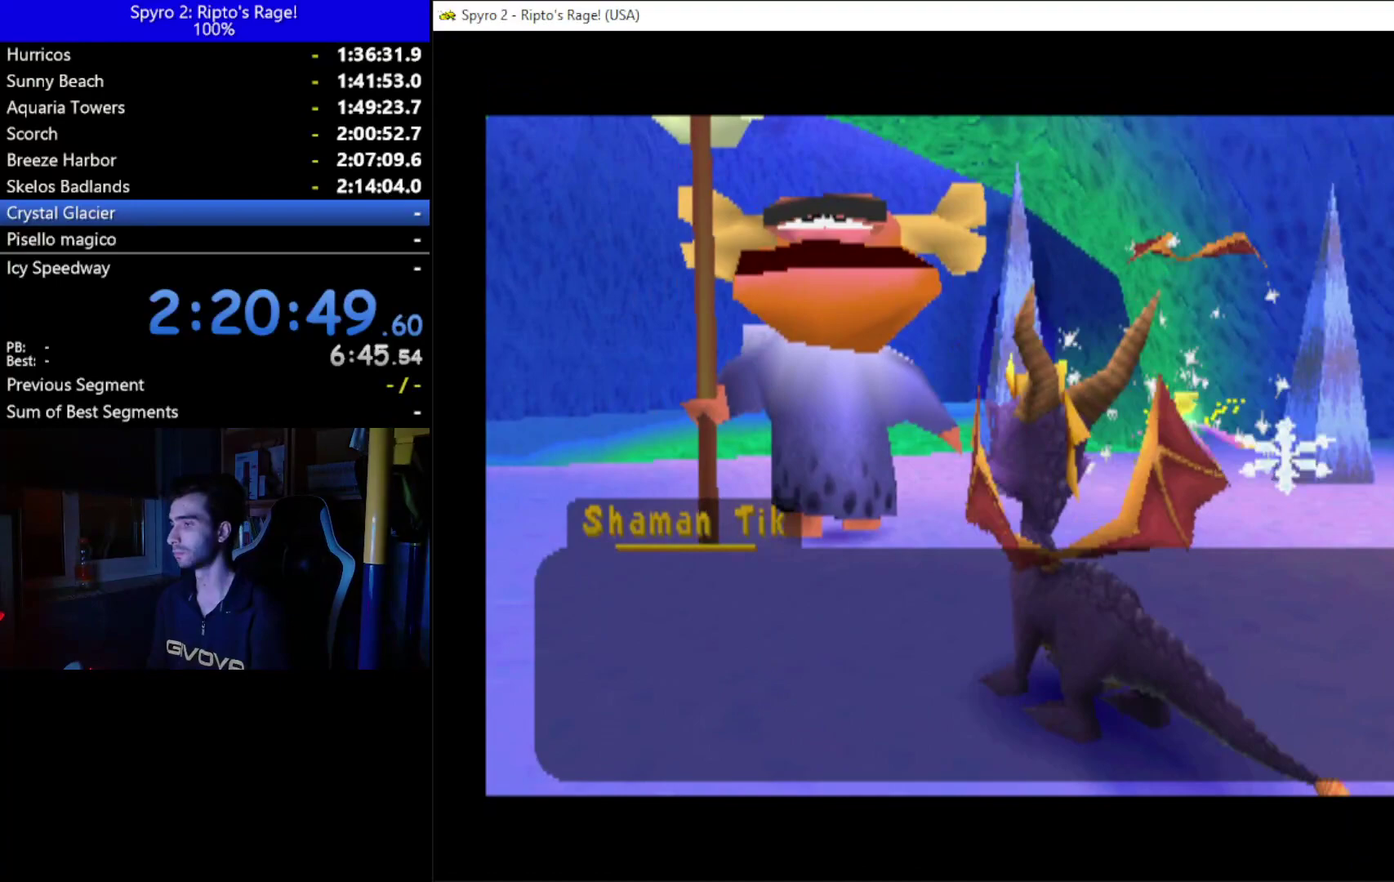
{"buttons": [], "left_stick": "center", "right_stick": "center", "events": [[167, "A", "down"], [300, "A", "up"], [367, "A", "down"], [433, "A", "up"]]}
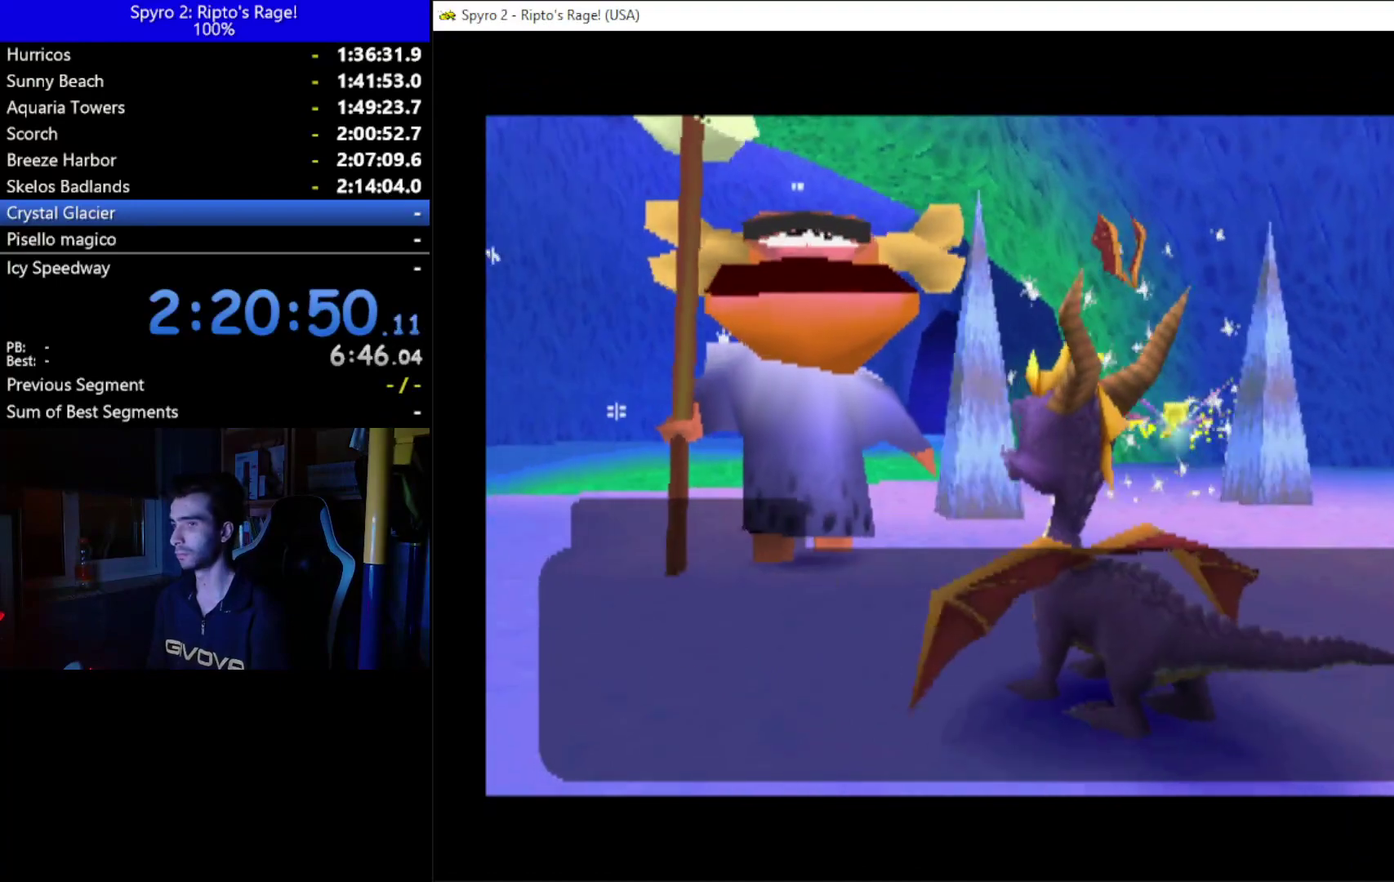
{"buttons": [], "left_stick": "center", "right_stick": "center", "events": [[33, "A", "down"], [100, "A", "up"], [167, "A", "down"], [267, "A", "up"], [367, "A", "down"], [467, "A", "up"]]}
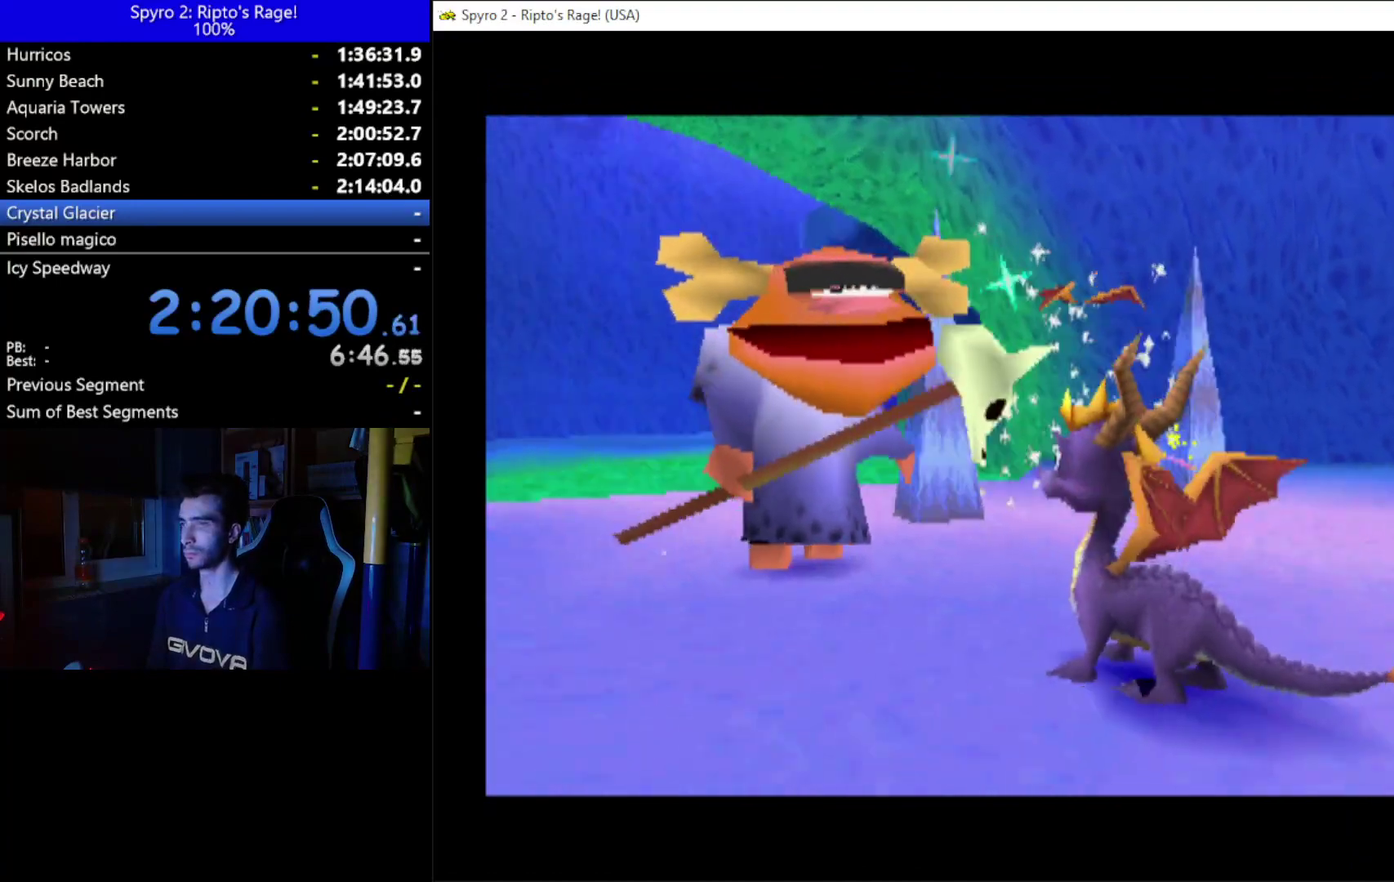
{"buttons": [], "left_stick": "center", "right_stick": "center", "events": []}
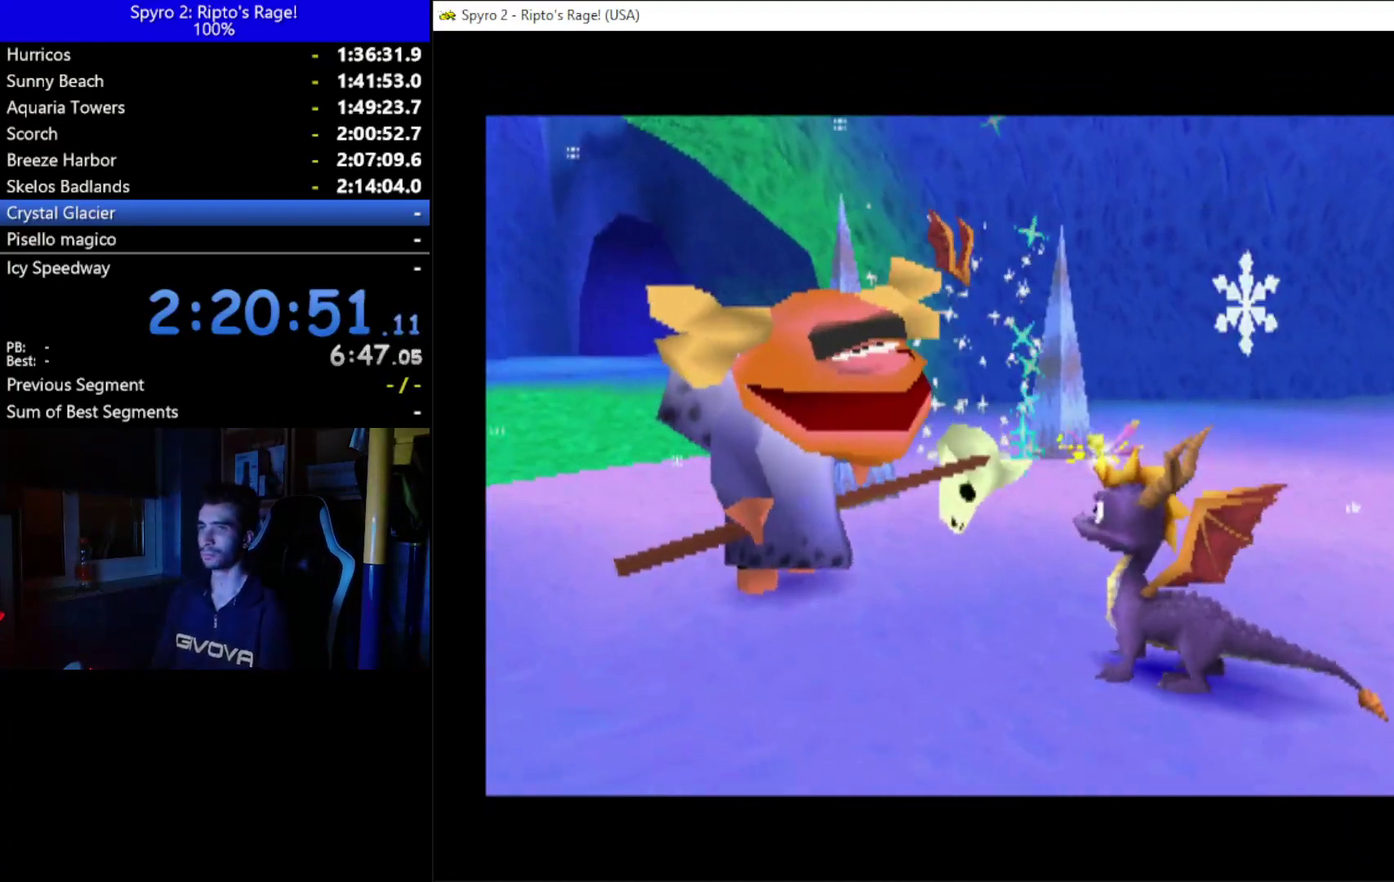
{"buttons": ["A"], "left_stick": "center", "right_stick": "center", "events": [[233, "A", "down"], [367, "A", "up"], [433, "A", "down"]]}
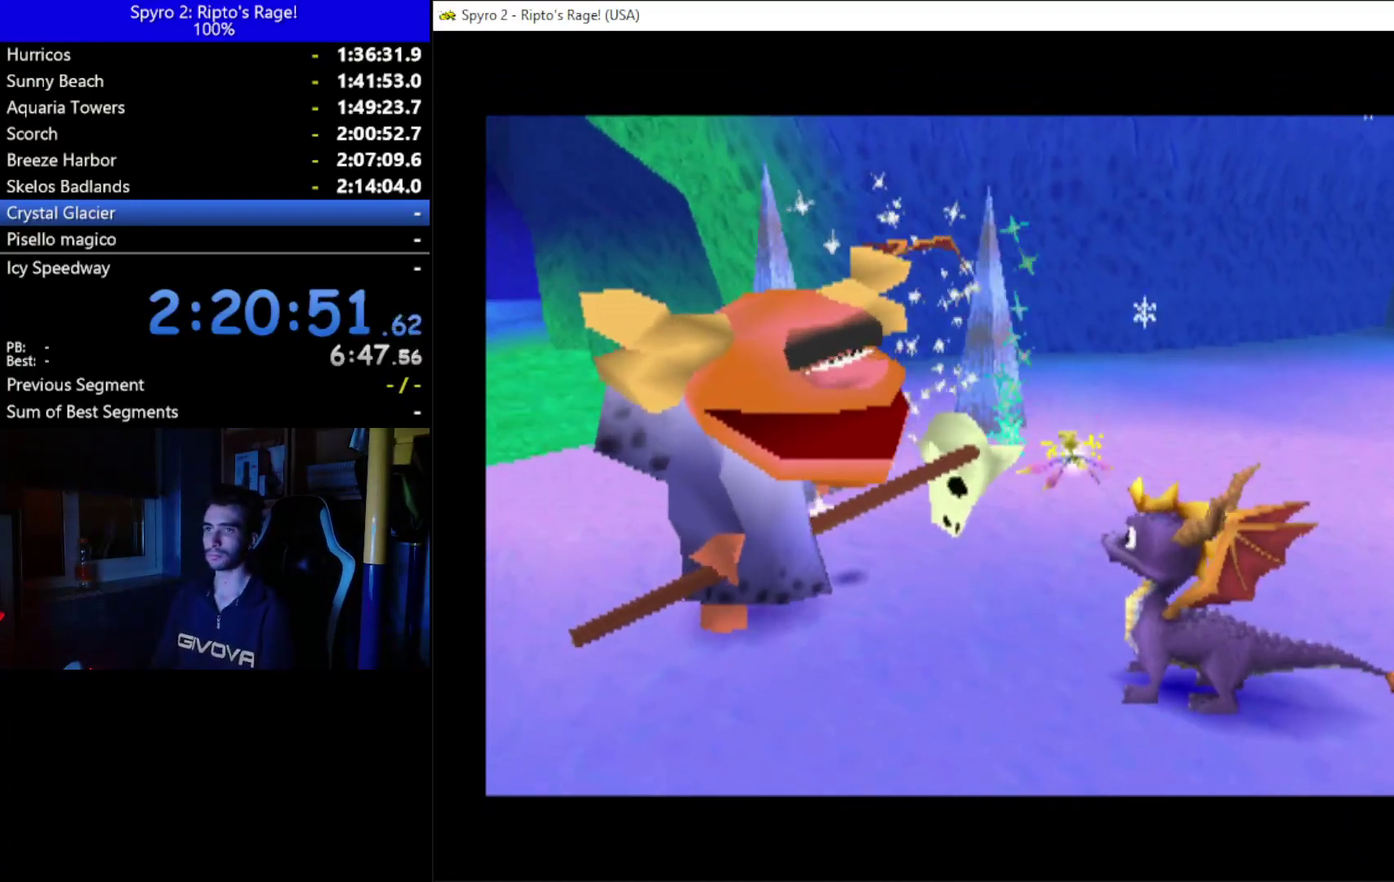
{"buttons": [], "left_stick": "center", "right_stick": "center", "events": [[33, "A", "up"], [100, "A", "down"], [167, "A", "up"], [267, "A", "down"], [333, "A", "up"], [433, "A", "down"], [500, "A", "up"]]}
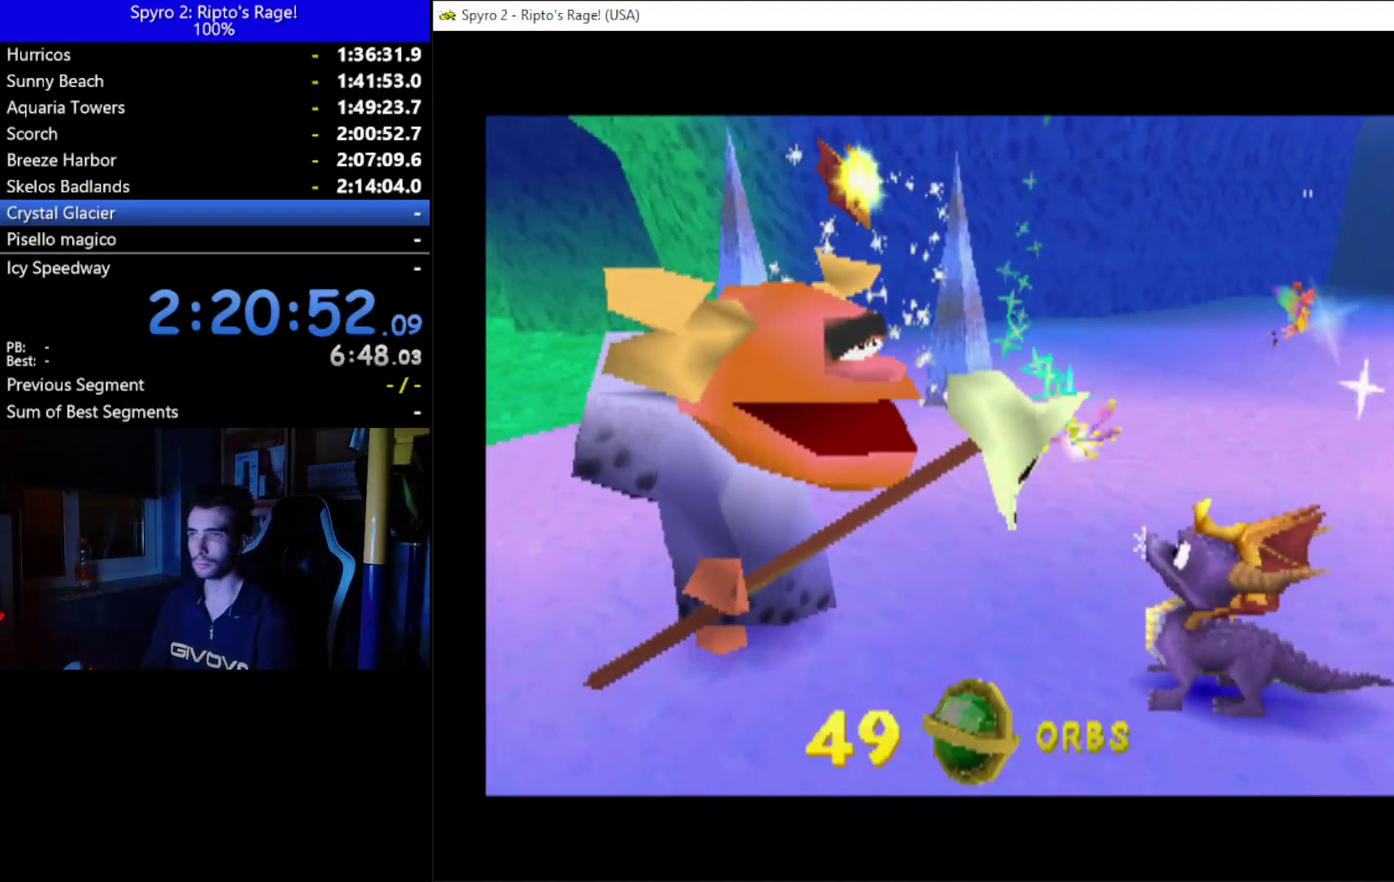
{"buttons": [], "left_stick": "center", "right_stick": "center", "events": [[67, "A", "down"], [133, "A", "up"], [233, "A", "down"], [300, "A", "up"], [400, "A", "down"], [467, "A", "up"]]}
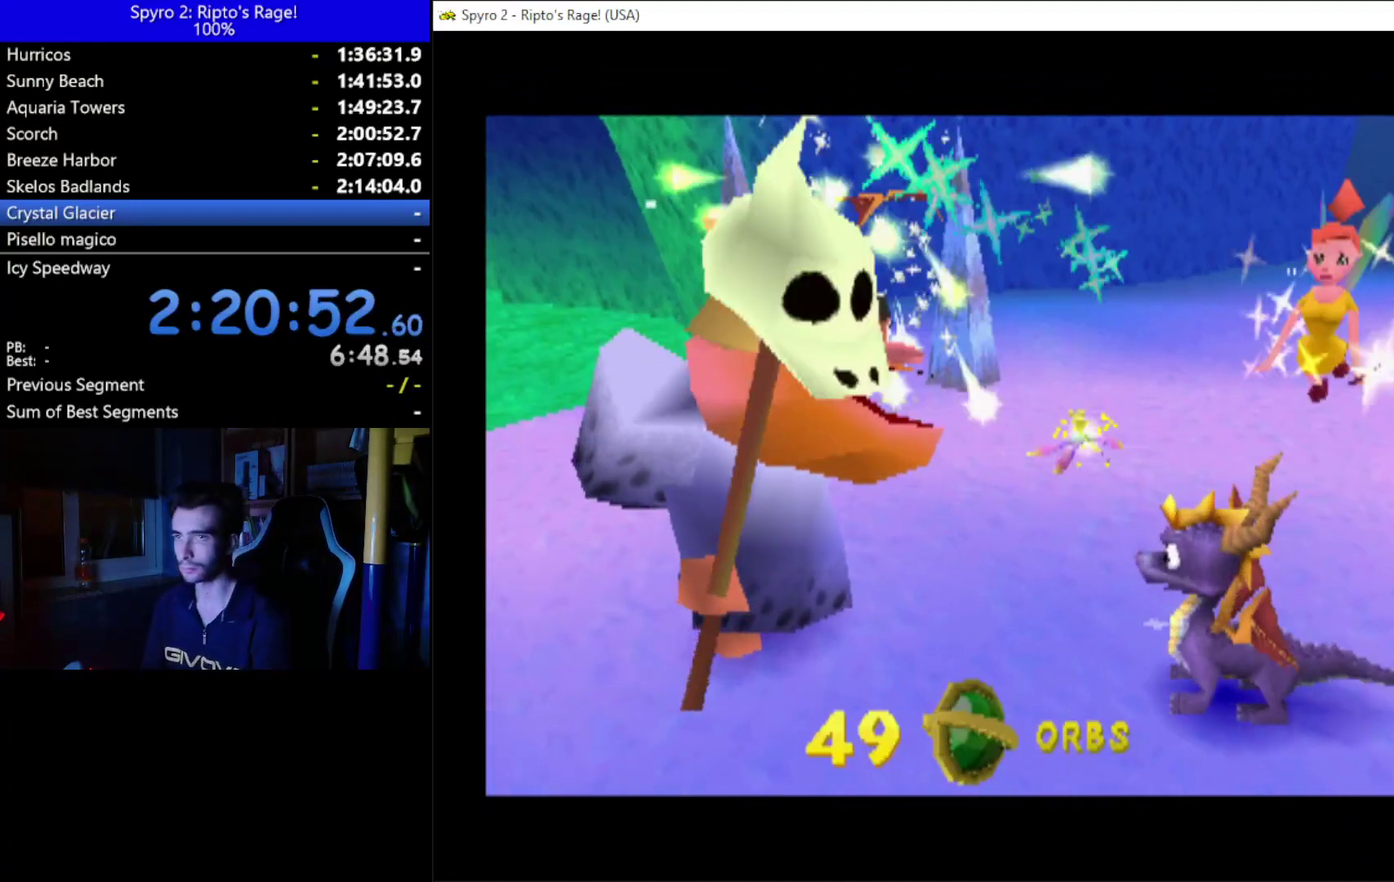
{"buttons": [], "left_stick": "center", "right_stick": "center", "events": [[33, "A", "down"], [167, "A", "up"]]}
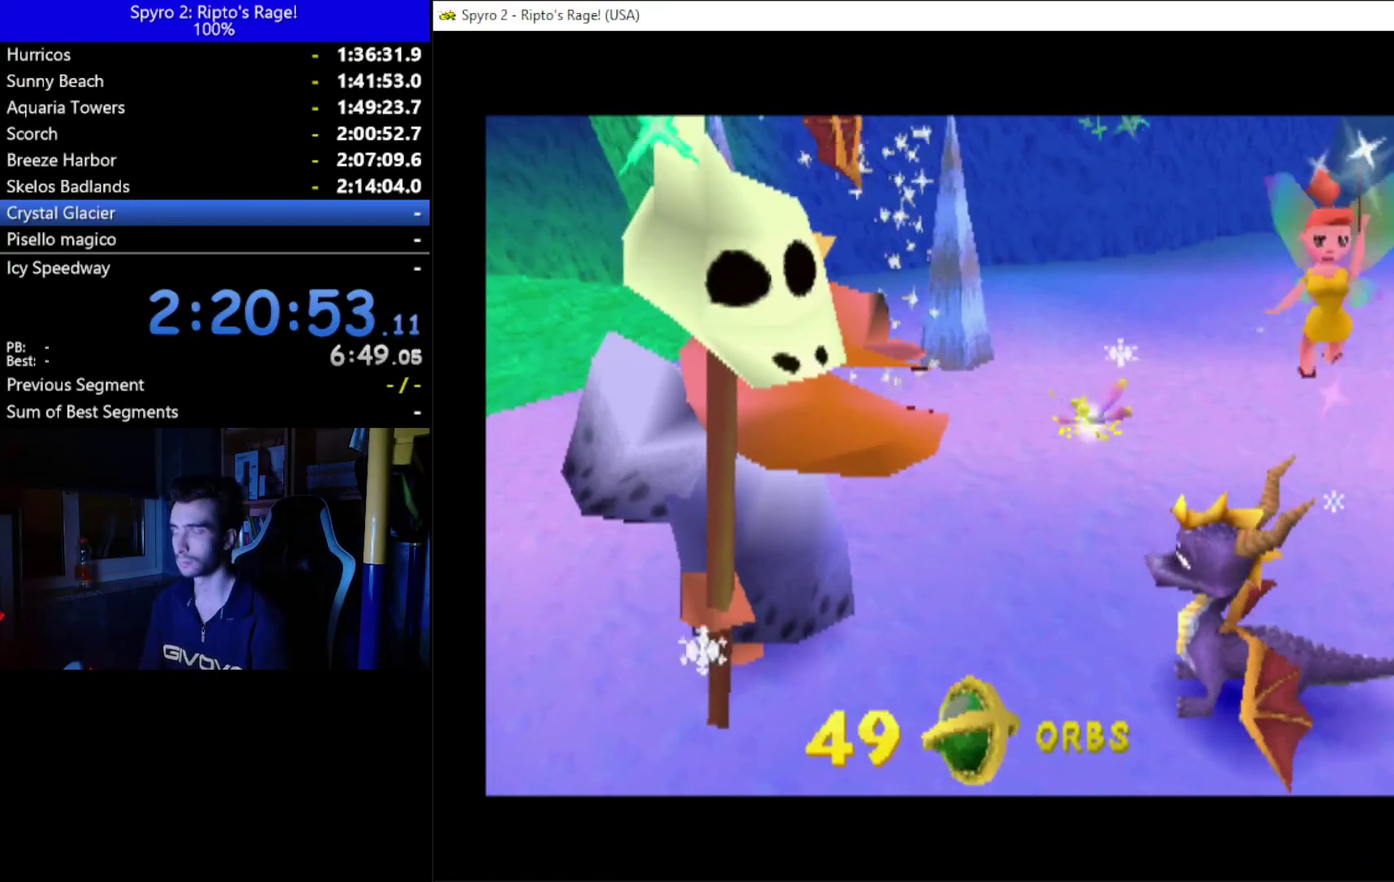
{"buttons": [], "left_stick": "center", "right_stick": "center", "events": []}
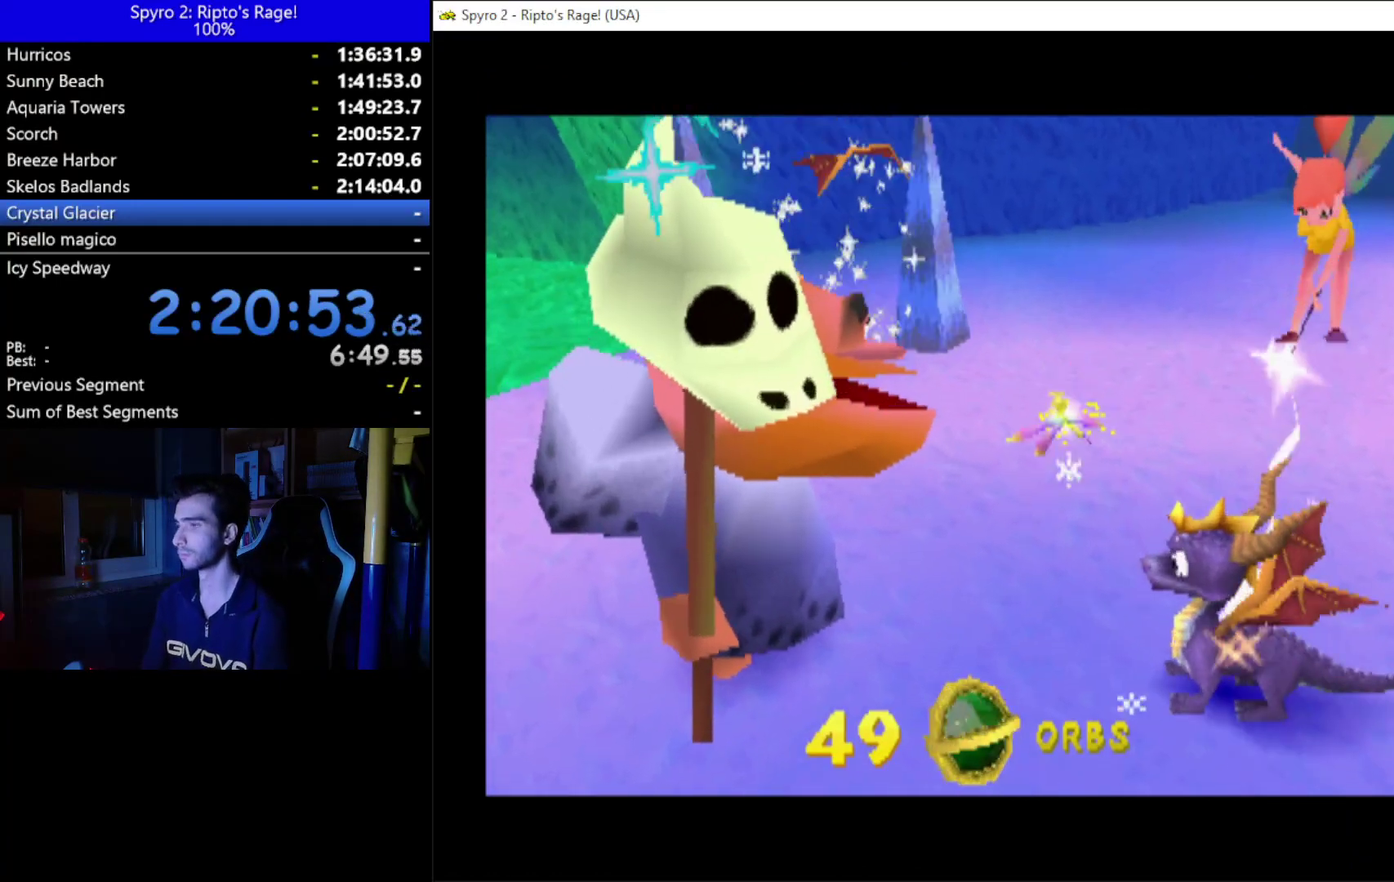
{"buttons": ["DPAD_UP"], "left_stick": "center", "right_stick": "center", "events": [[100, "DPAD_UP", "down"]]}
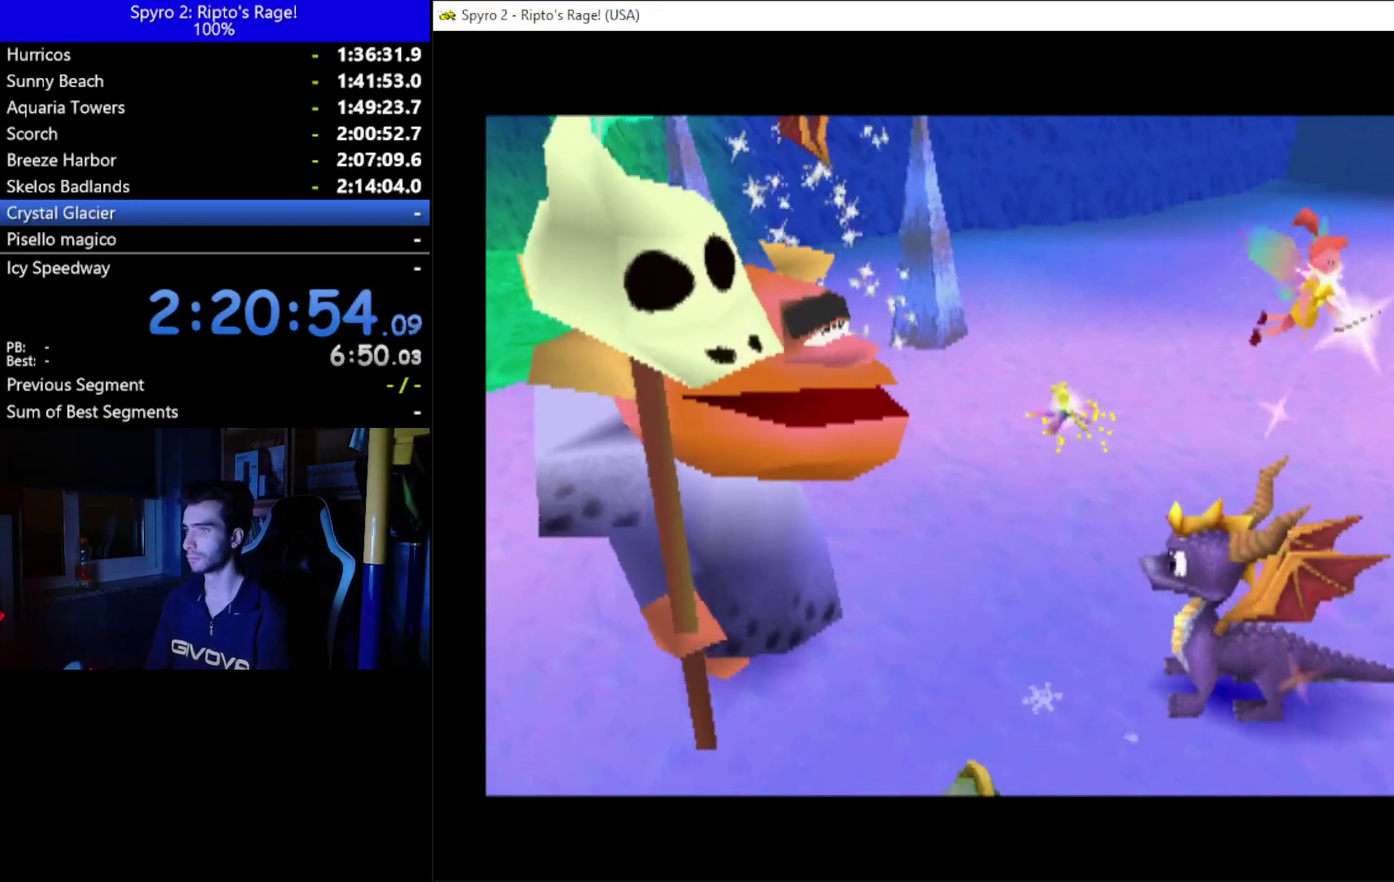
{"buttons": ["DPAD_UP"], "left_stick": "center", "right_stick": "center", "events": []}